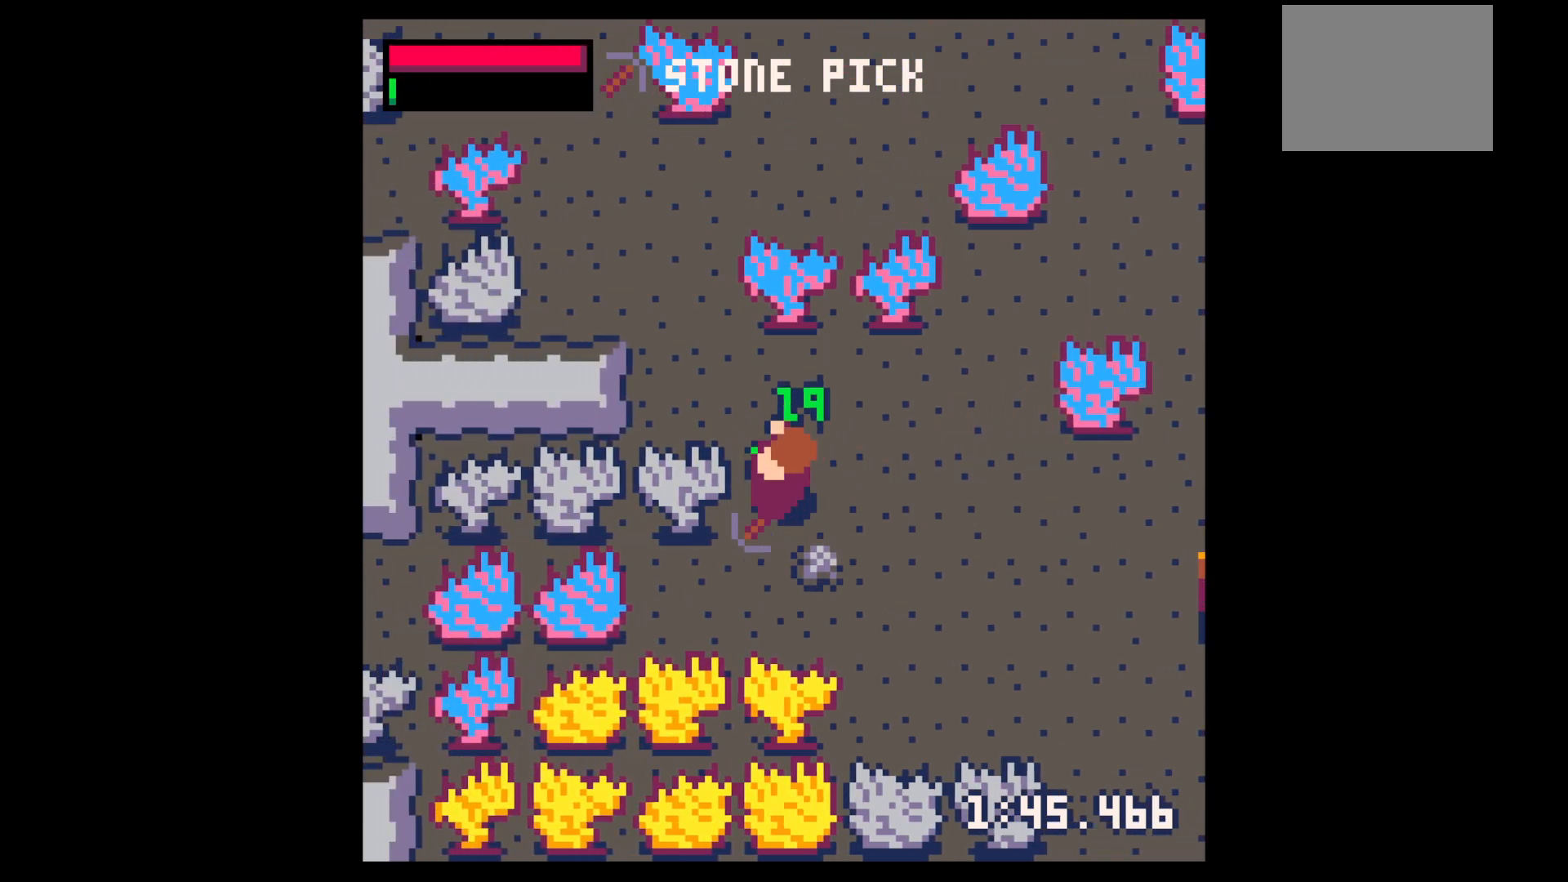
Gameplay with keyboard; each line is a JSON object with the keys held at the frame after it. "events" lists presses ("down") and releases ("up") of "down", "left", "right", "up", "x" and "z" between this image and that frame as [ms after this image, input, new state], when the widget could be followed in between. No other keys are recorded. Mouse input is not recorded.
{"keys": ["down", "right"], "events": [[117, "down", "down"], [117, "left", "up"], [217, "right", "down"]]}
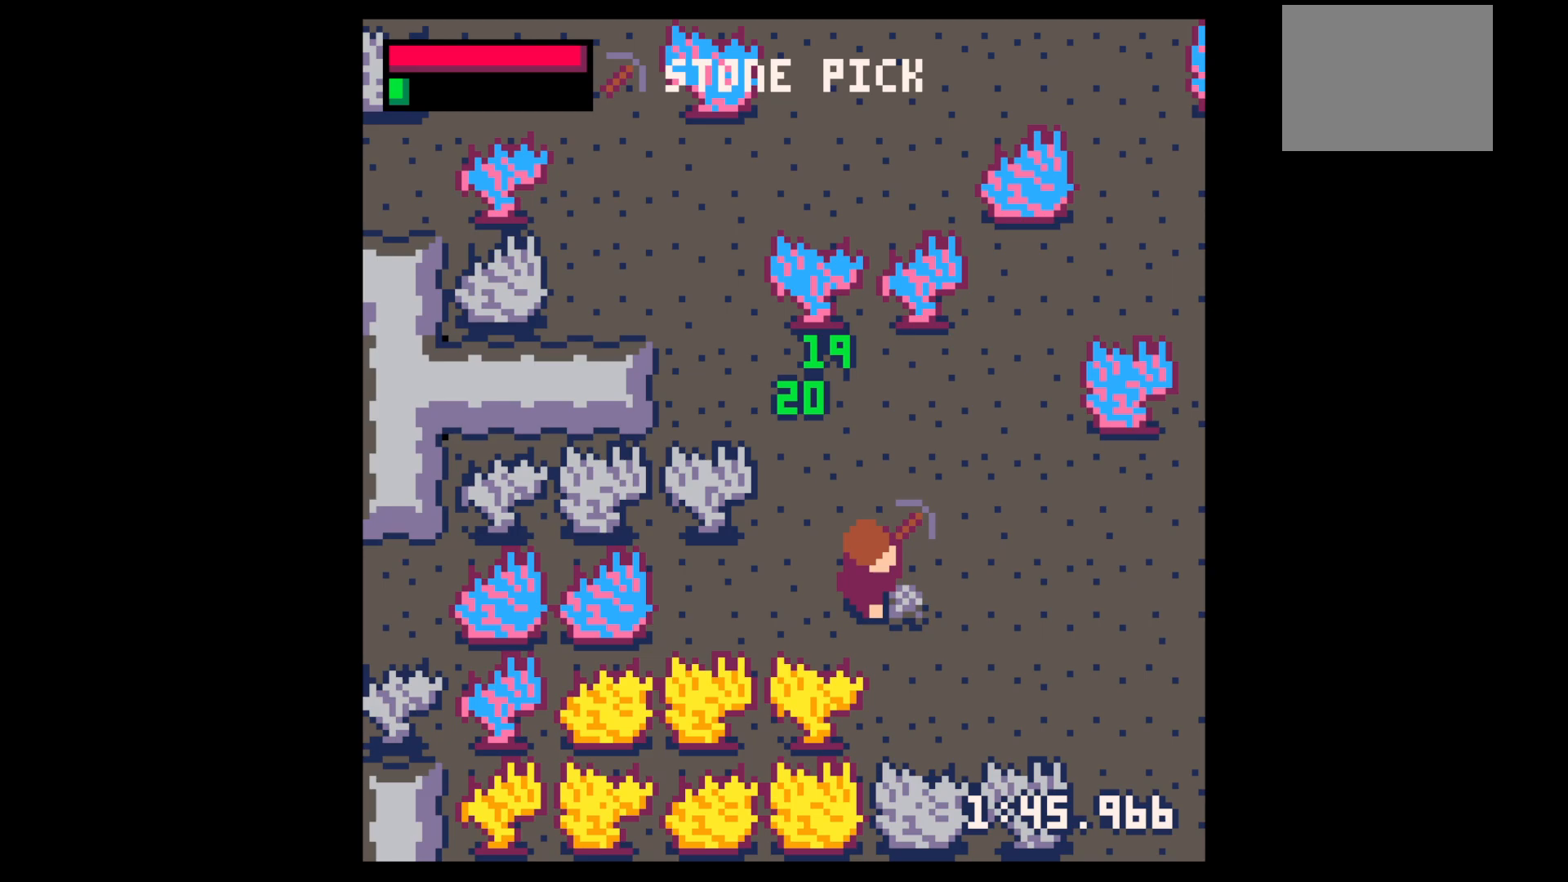
{"keys": ["left", "up"], "events": [[100, "down", "up"], [150, "left", "down"], [200, "right", "up"], [200, "up", "down"], [333, "left", "up"], [467, "left", "down"]]}
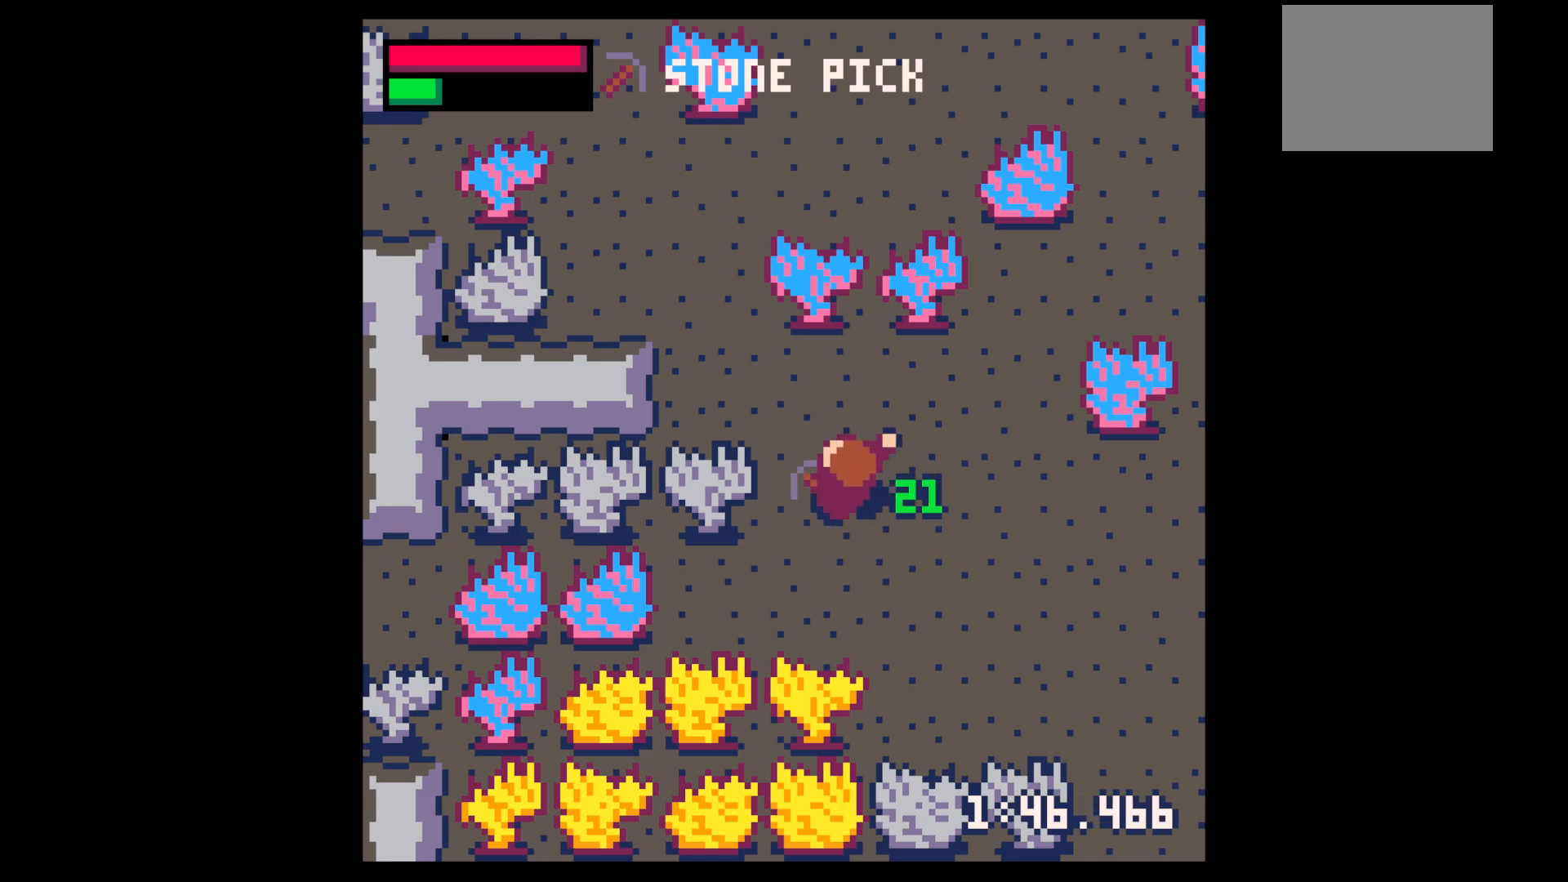
{"keys": ["left", "up"], "events": [[17, "left", "up"], [100, "left", "down"]]}
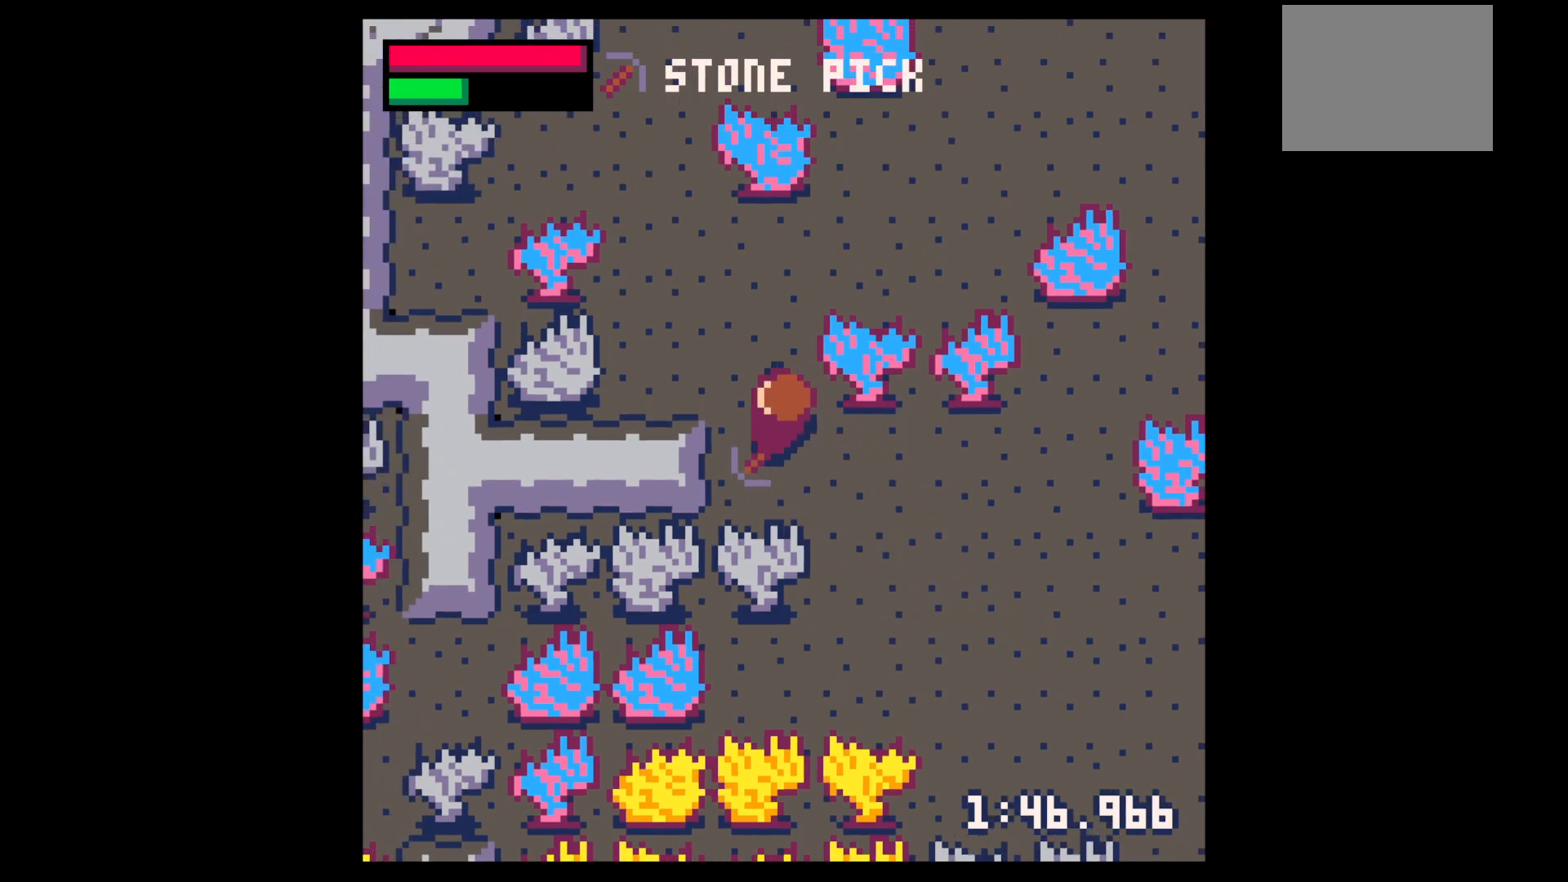
{"keys": ["right", "up"], "events": [[33, "left", "up"], [367, "right", "down"]]}
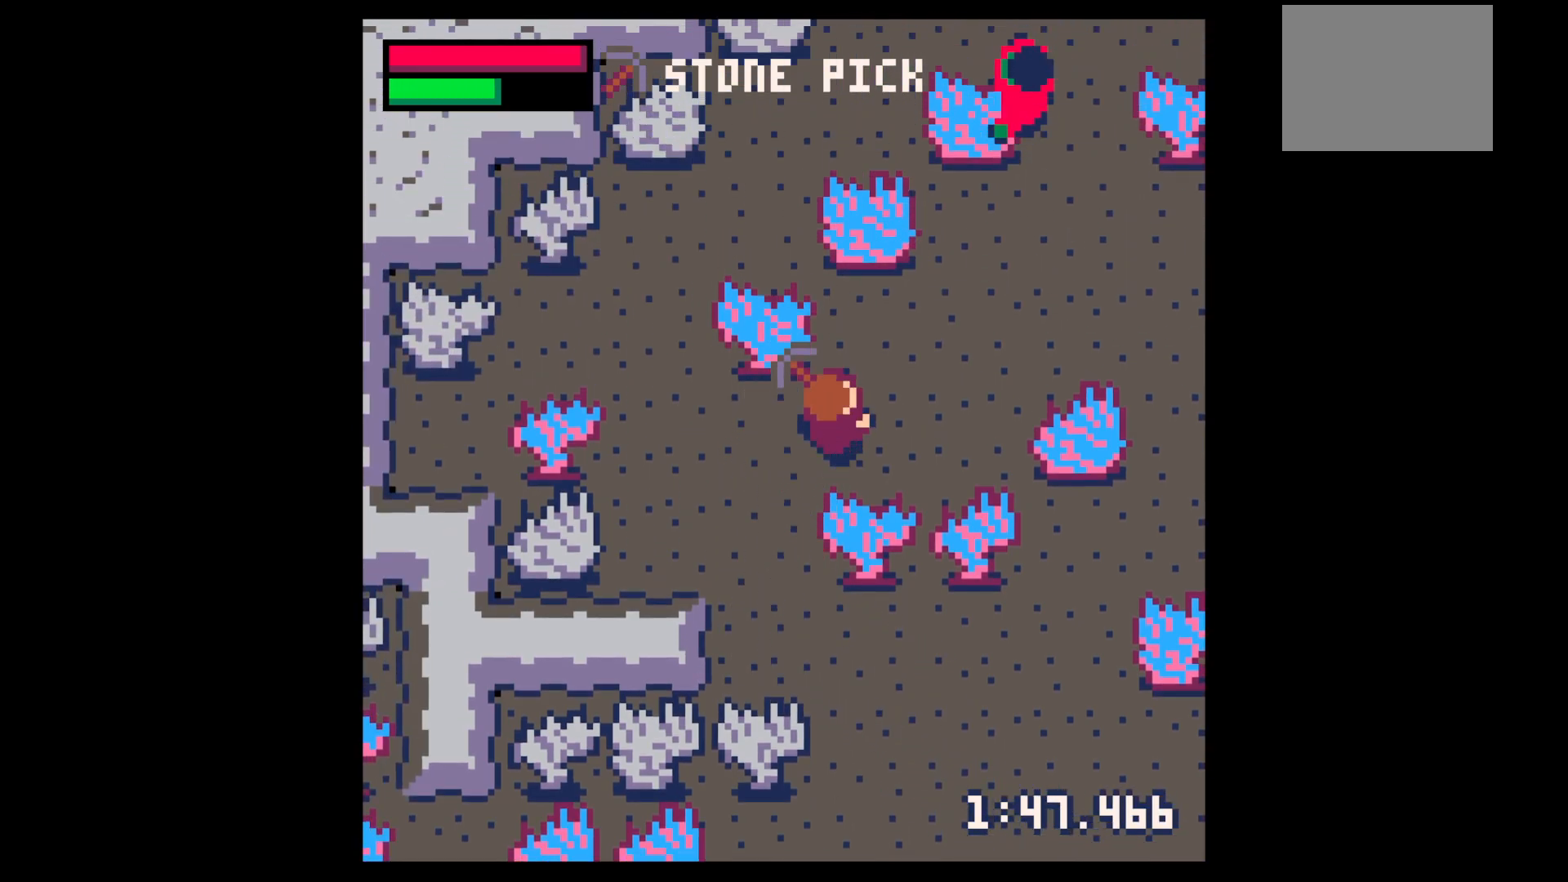
{"keys": [], "events": [[283, "up", "up"], [333, "right", "up"], [333, "z", "down"], [383, "z", "up"]]}
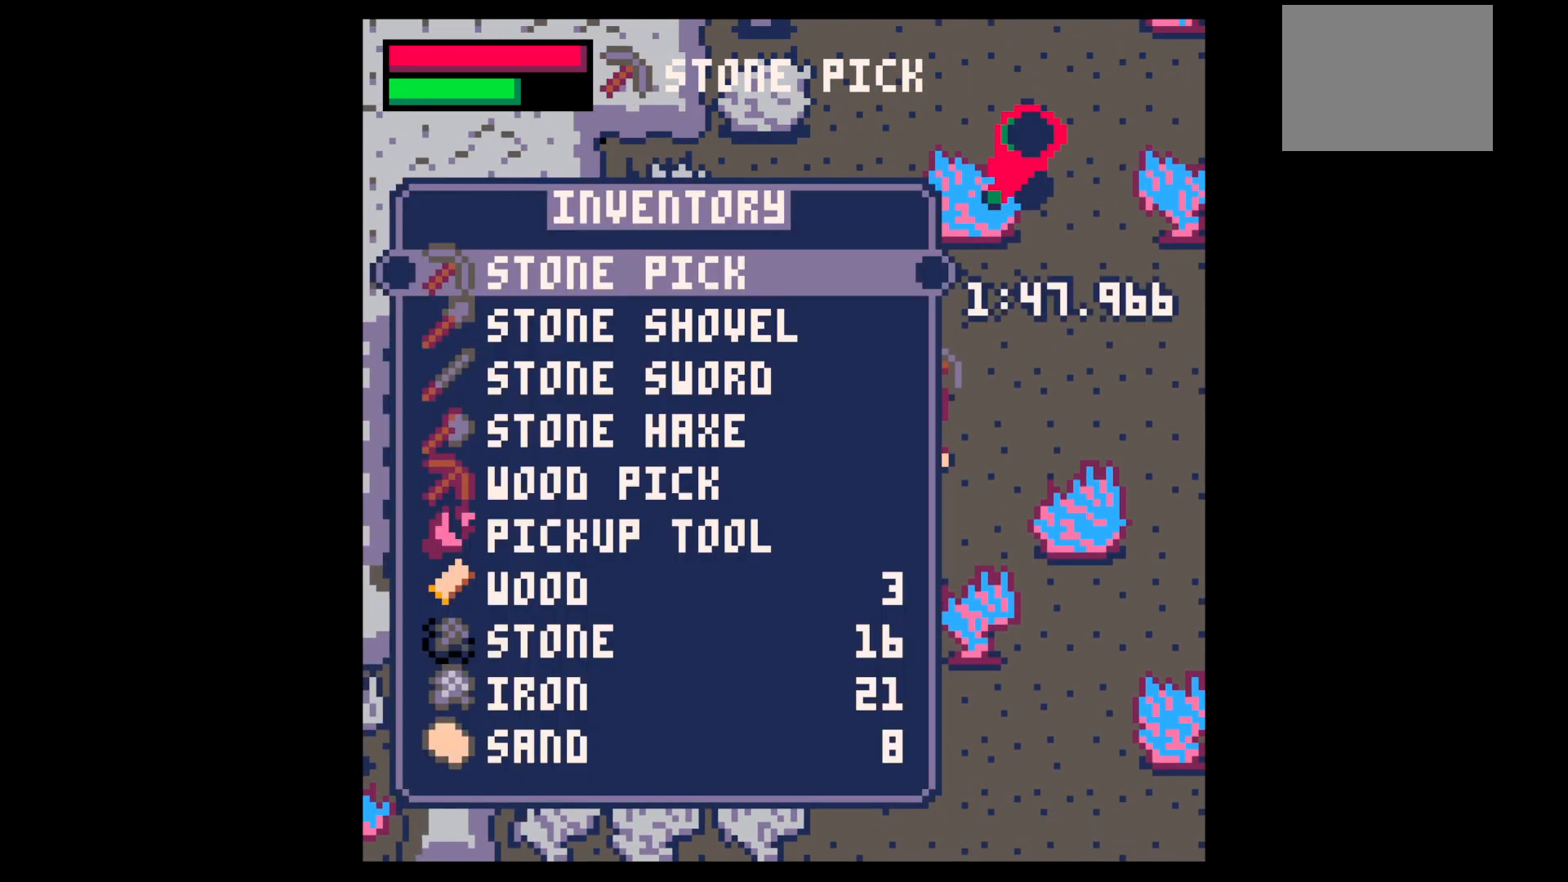
{"keys": ["x"], "events": [[250, "down", "down"], [300, "down", "up"], [383, "down", "down"], [483, "down", "up"], [483, "x", "down"]]}
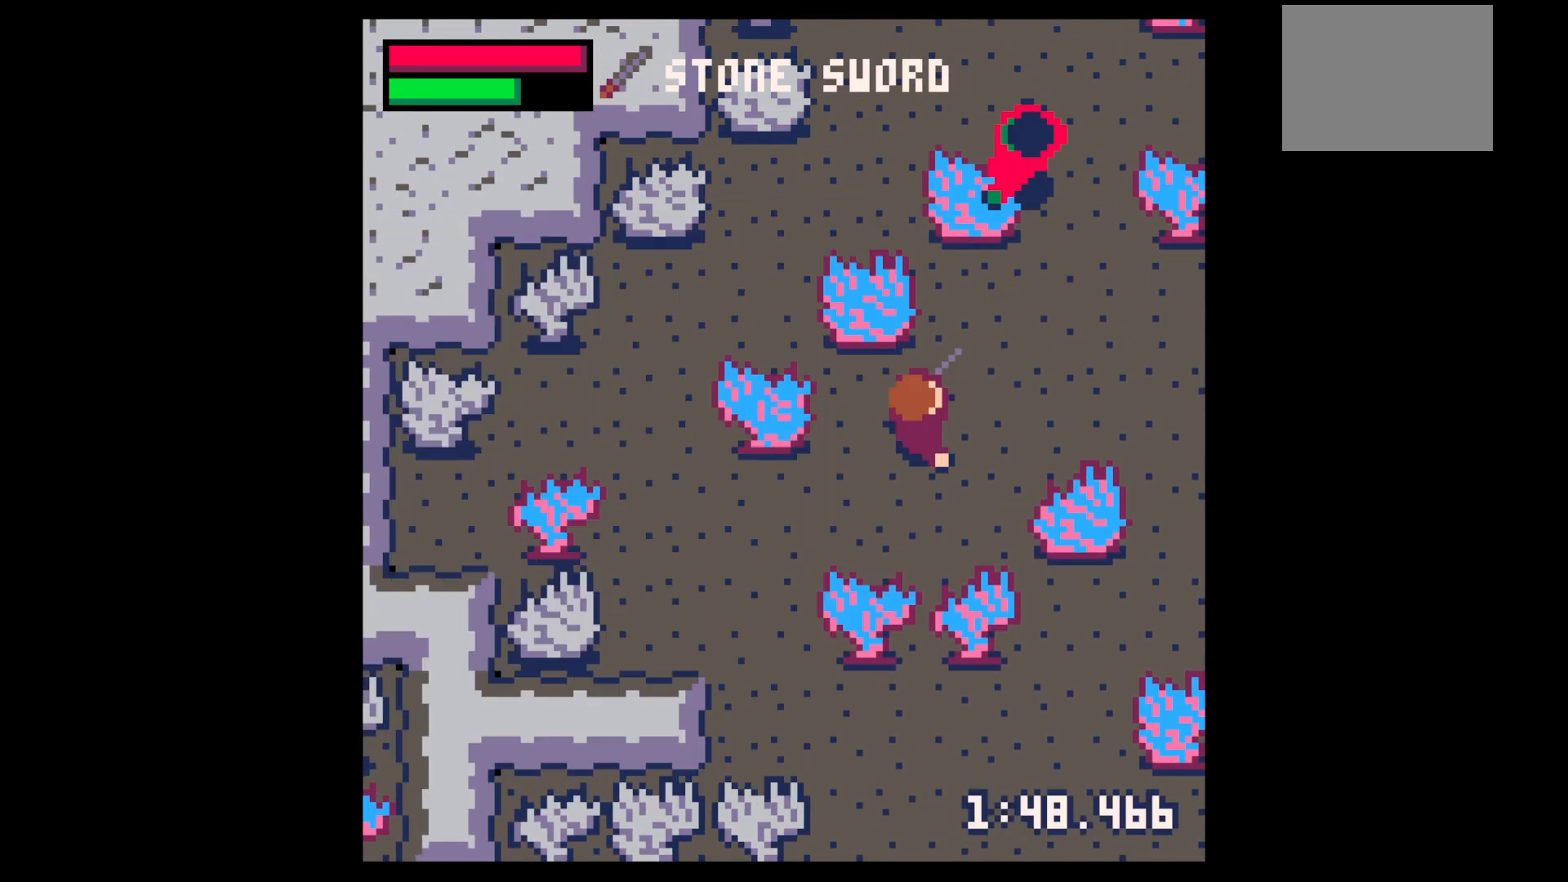
{"keys": ["up"], "events": [[83, "up", "down"], [83, "x", "up"], [267, "right", "down"], [500, "right", "up"]]}
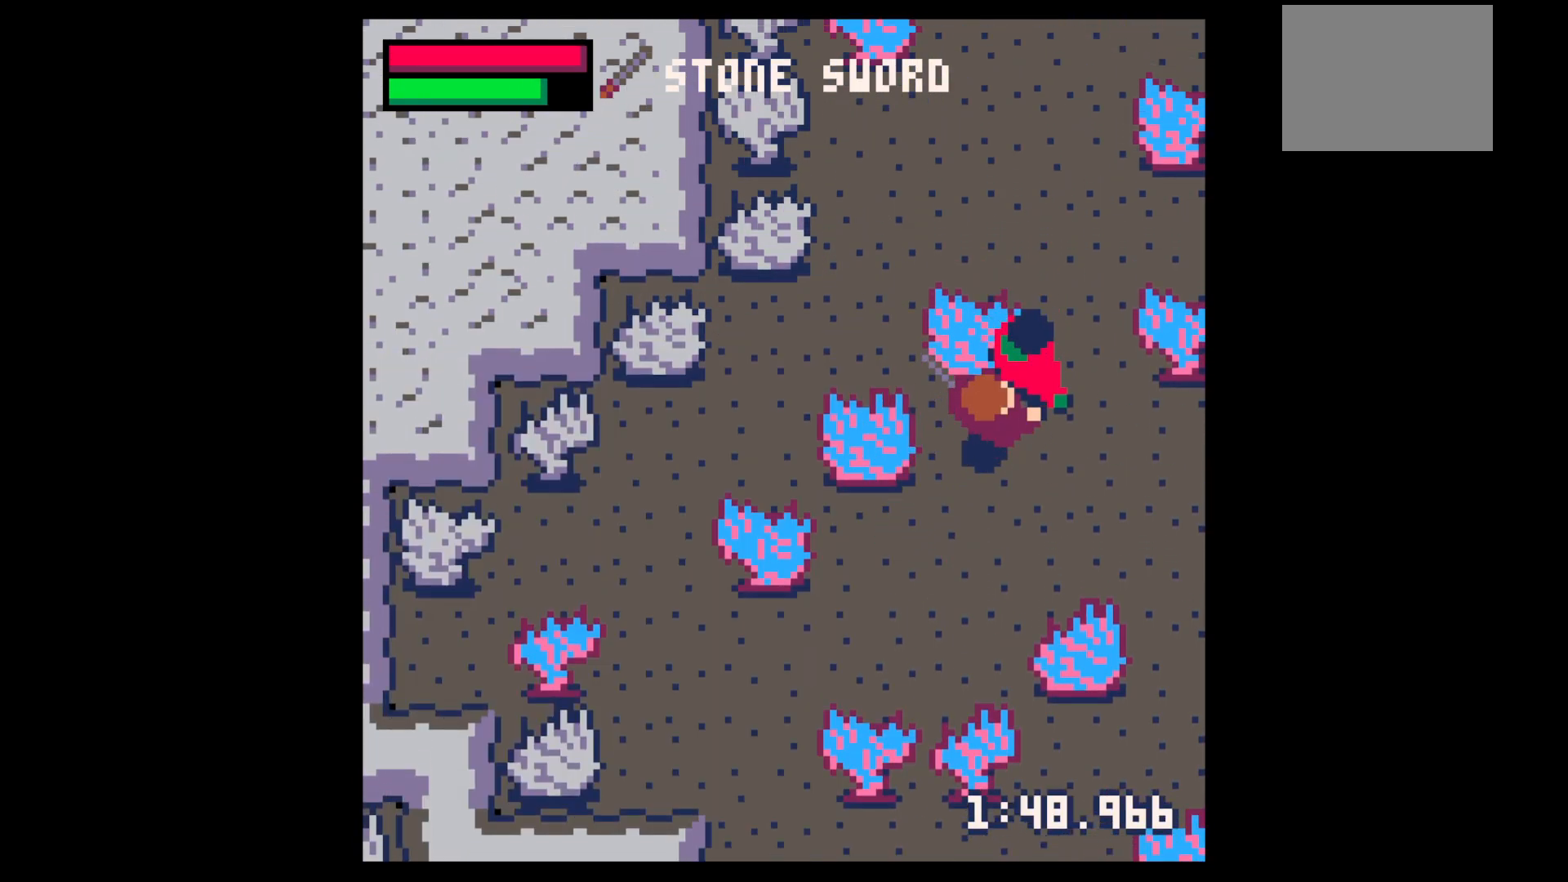
{"keys": [], "events": [[50, "up", "up"], [50, "x", "down"], [150, "x", "up"], [233, "x", "down"], [283, "right", "down"], [283, "up", "down"], [433, "right", "up"], [433, "up", "up"], [433, "x", "up"]]}
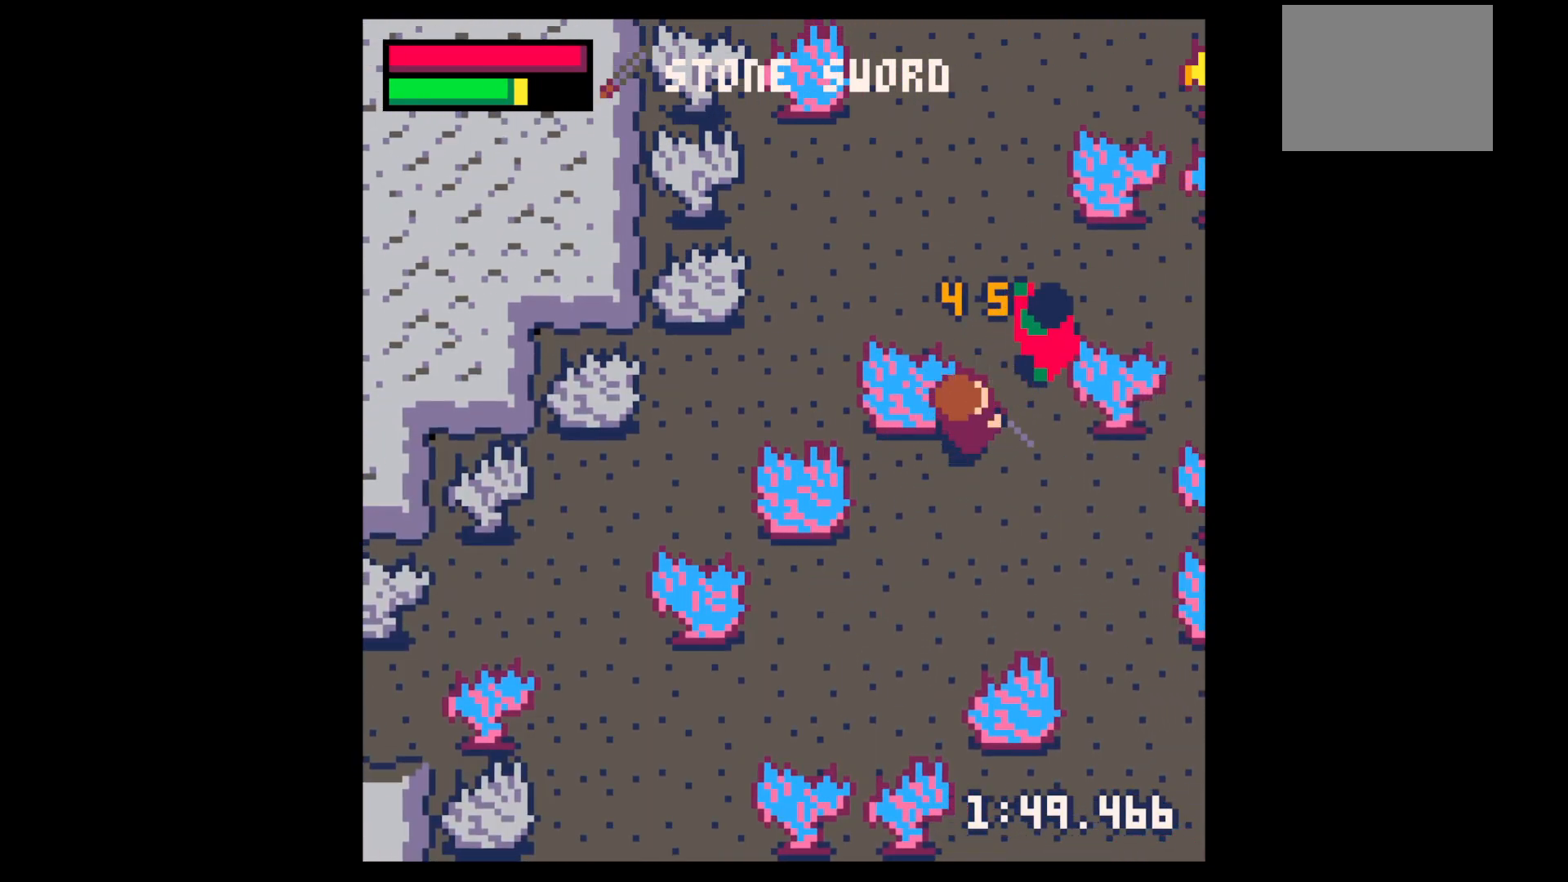
{"keys": ["x"], "events": [[67, "up", "down"], [117, "up", "up"], [150, "x", "down"], [250, "up", "down"], [300, "right", "down"], [300, "x", "up"], [400, "right", "up"], [400, "up", "up"], [450, "x", "down"]]}
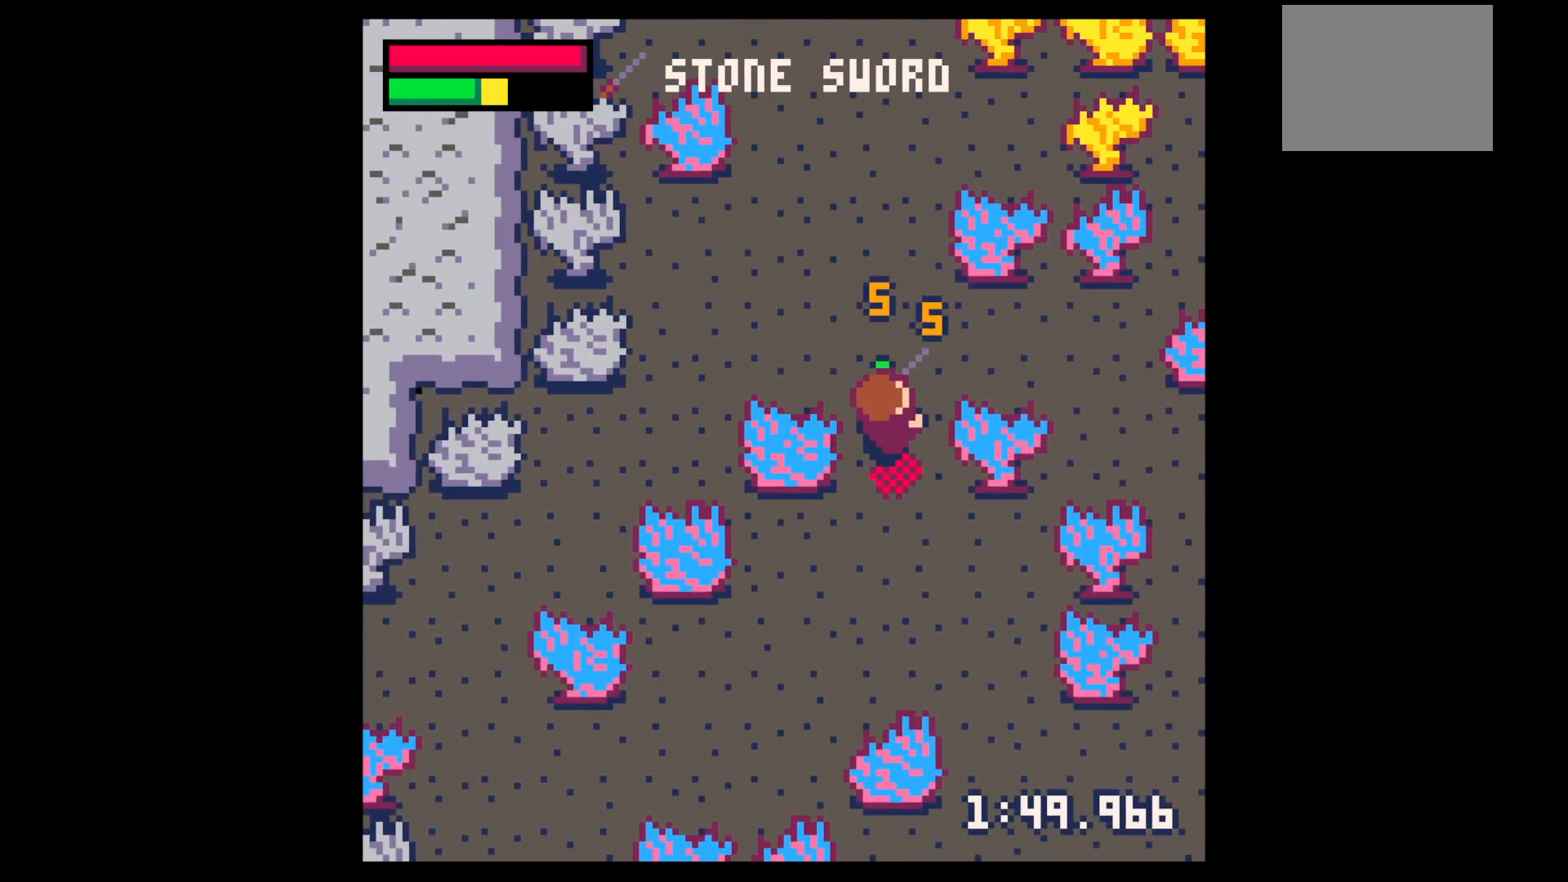
{"keys": ["left", "up"], "events": [[83, "x", "up"], [217, "right", "down"], [217, "up", "down"], [367, "right", "up"], [400, "left", "down"]]}
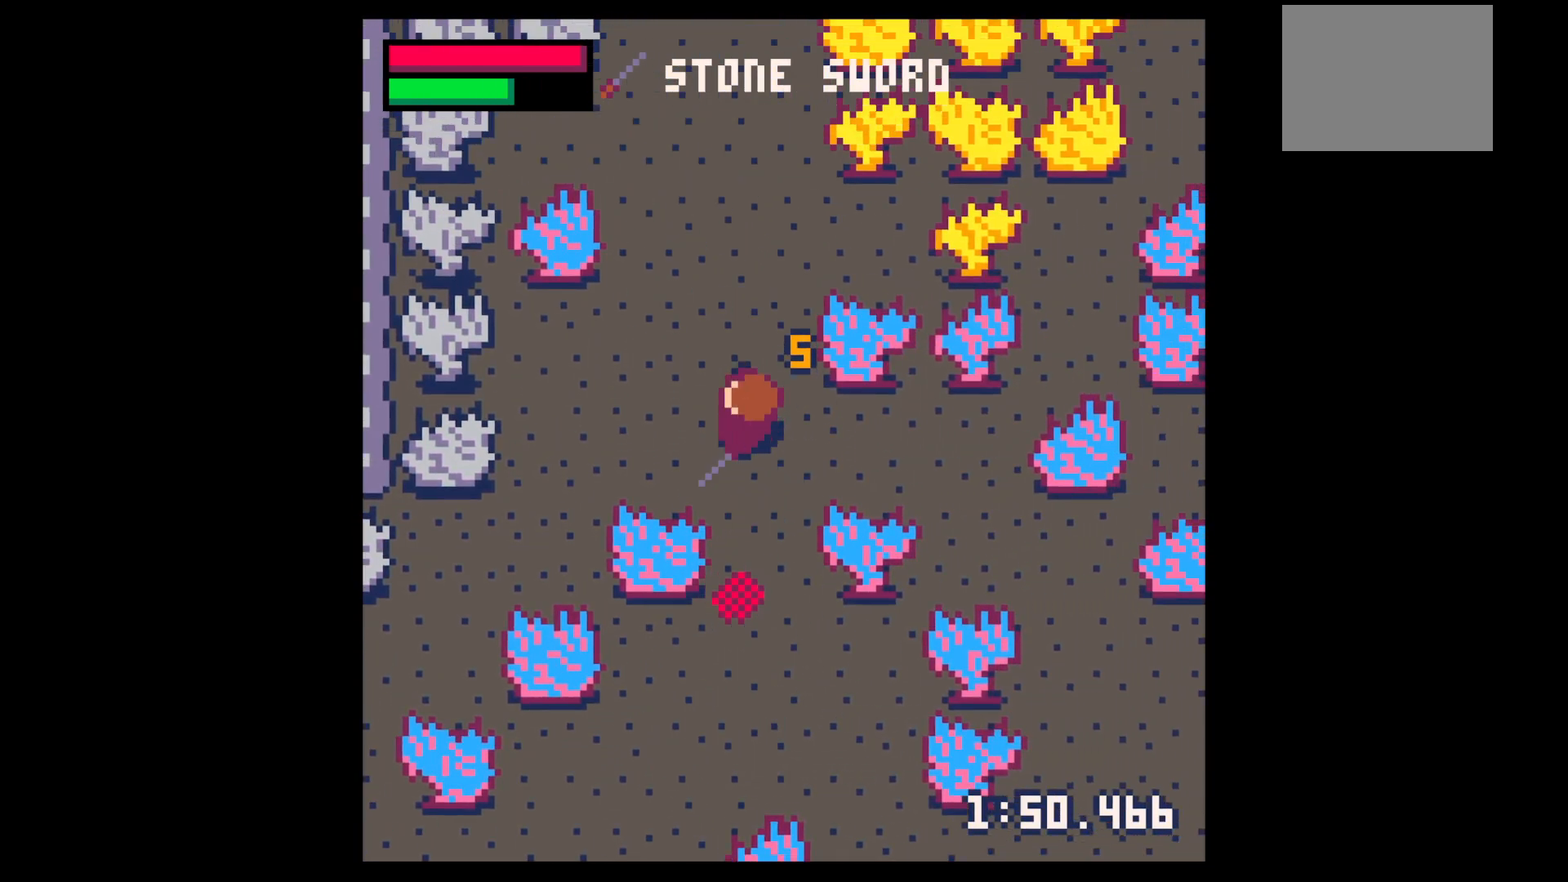
{"keys": ["down"], "events": [[50, "left", "up"], [50, "up", "up"], [100, "z", "down"], [133, "down", "down"], [183, "down", "up"], [183, "z", "up"], [283, "down", "down"], [333, "x", "down"], [367, "down", "up"], [433, "down", "down"], [433, "x", "up"]]}
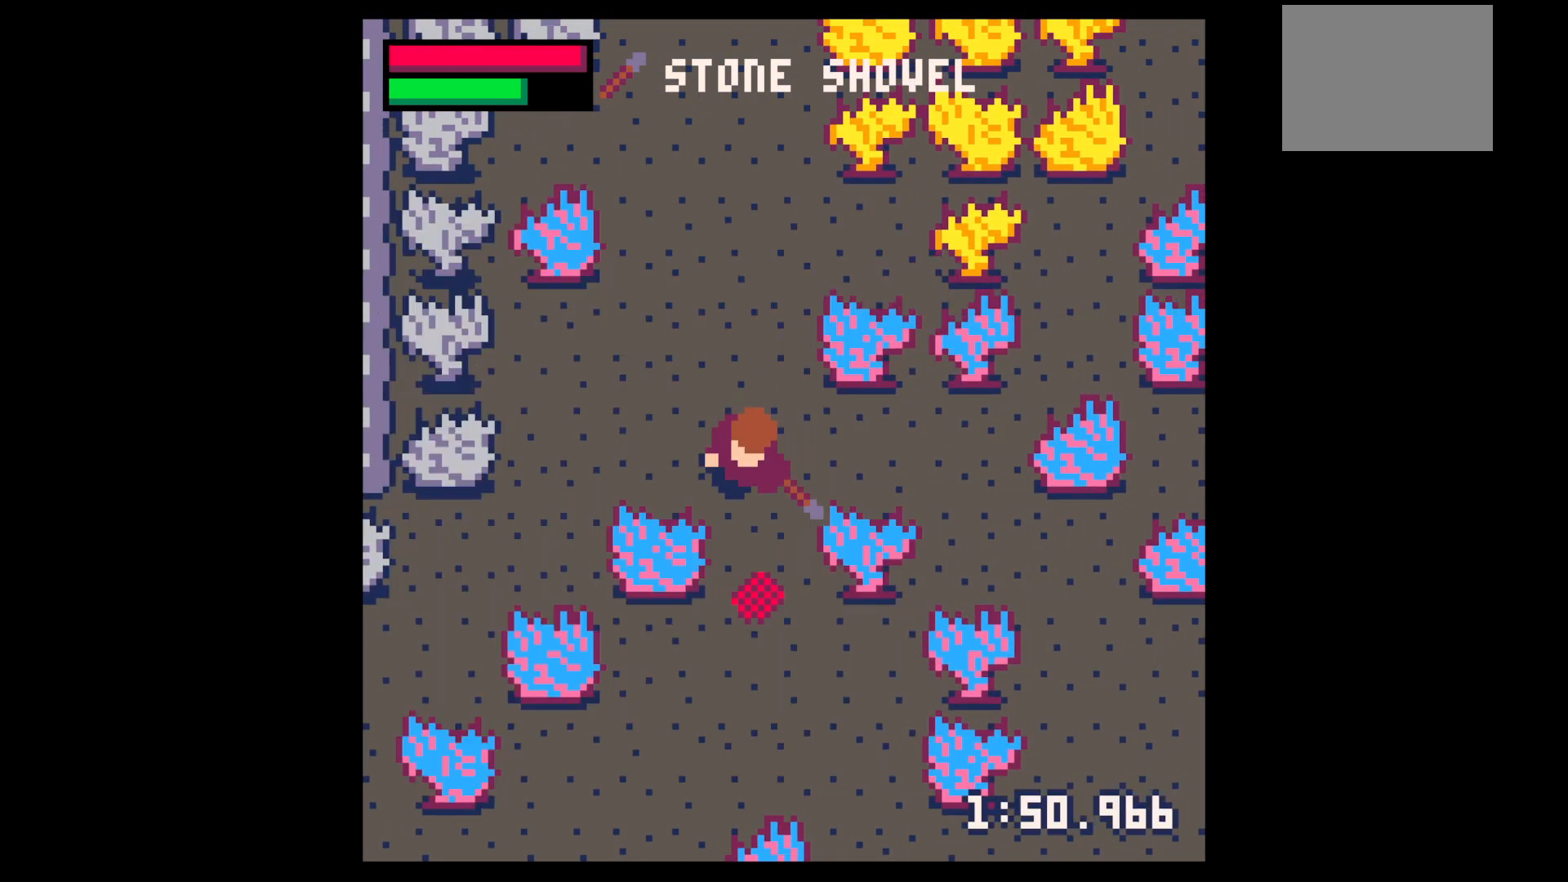
{"keys": ["down", "right", "x"], "events": [[17, "x", "down"], [450, "right", "down"]]}
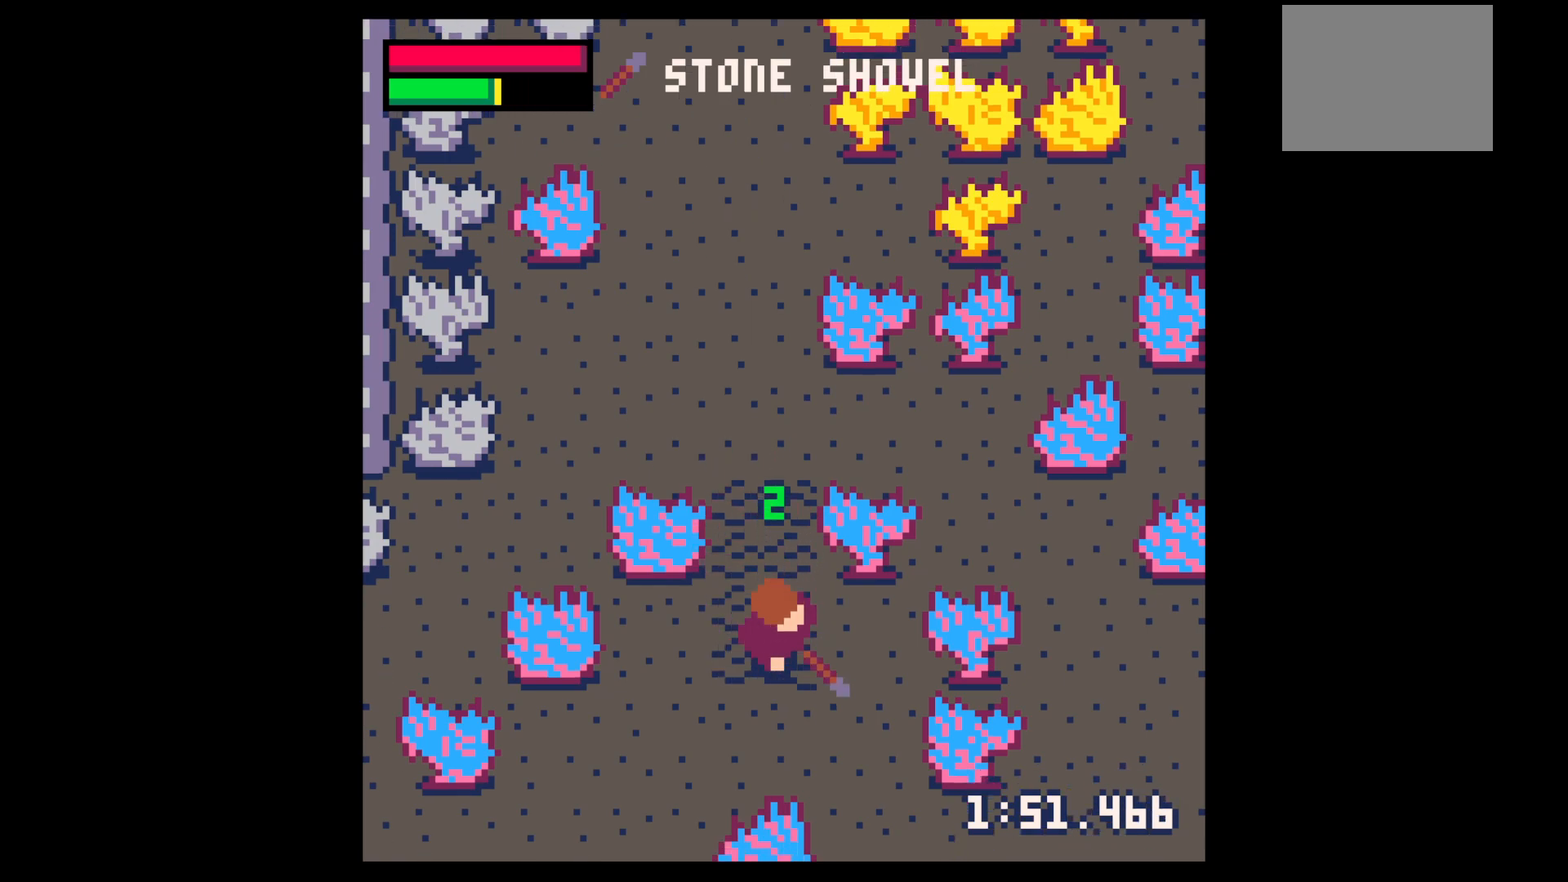
{"keys": ["down", "x"], "events": [[33, "x", "up"], [83, "x", "down"], [317, "right", "up"]]}
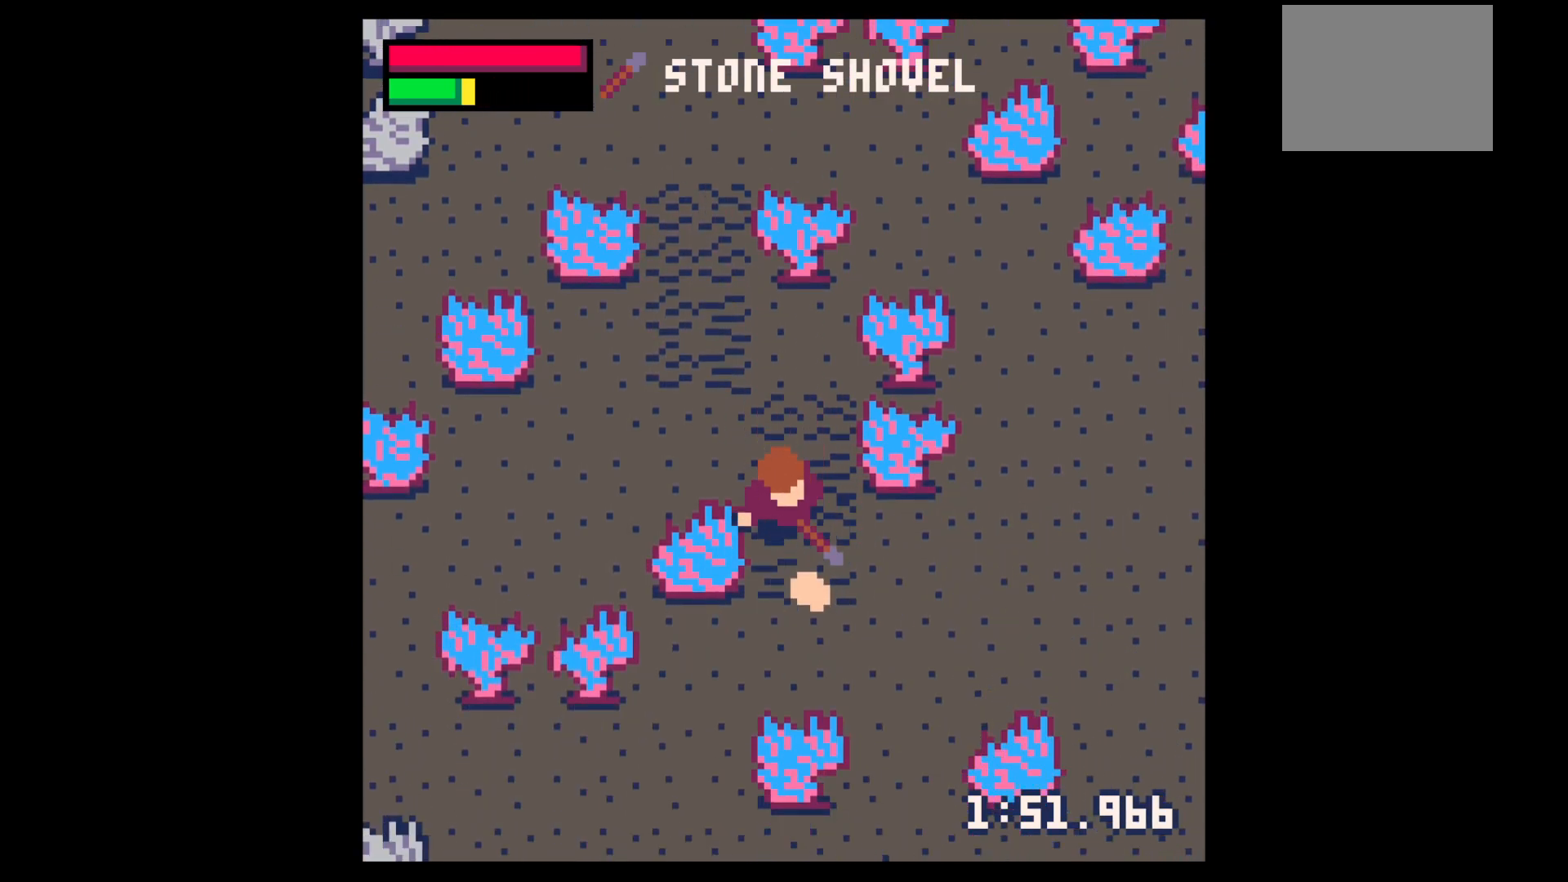
{"keys": ["z"], "events": [[283, "x", "up"], [333, "down", "up"], [383, "z", "down"], [417, "down", "down"], [467, "down", "up"]]}
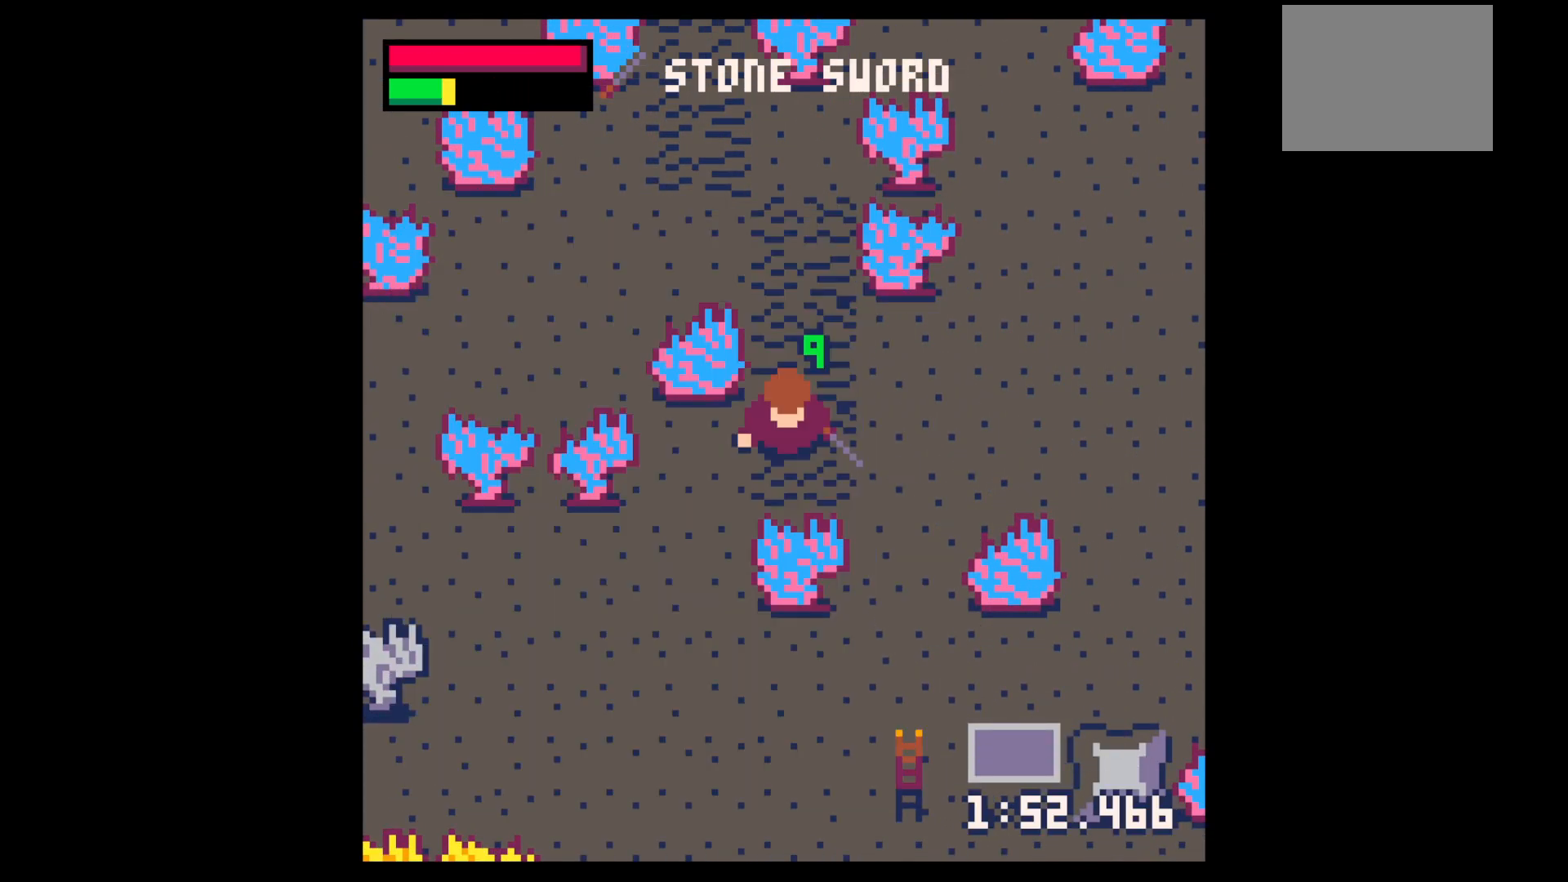
{"keys": ["down", "z"], "events": [[17, "x", "down"], [17, "z", "up"], [67, "down", "down"], [67, "x", "up"], [150, "down", "up"], [400, "z", "down"], [450, "down", "down"]]}
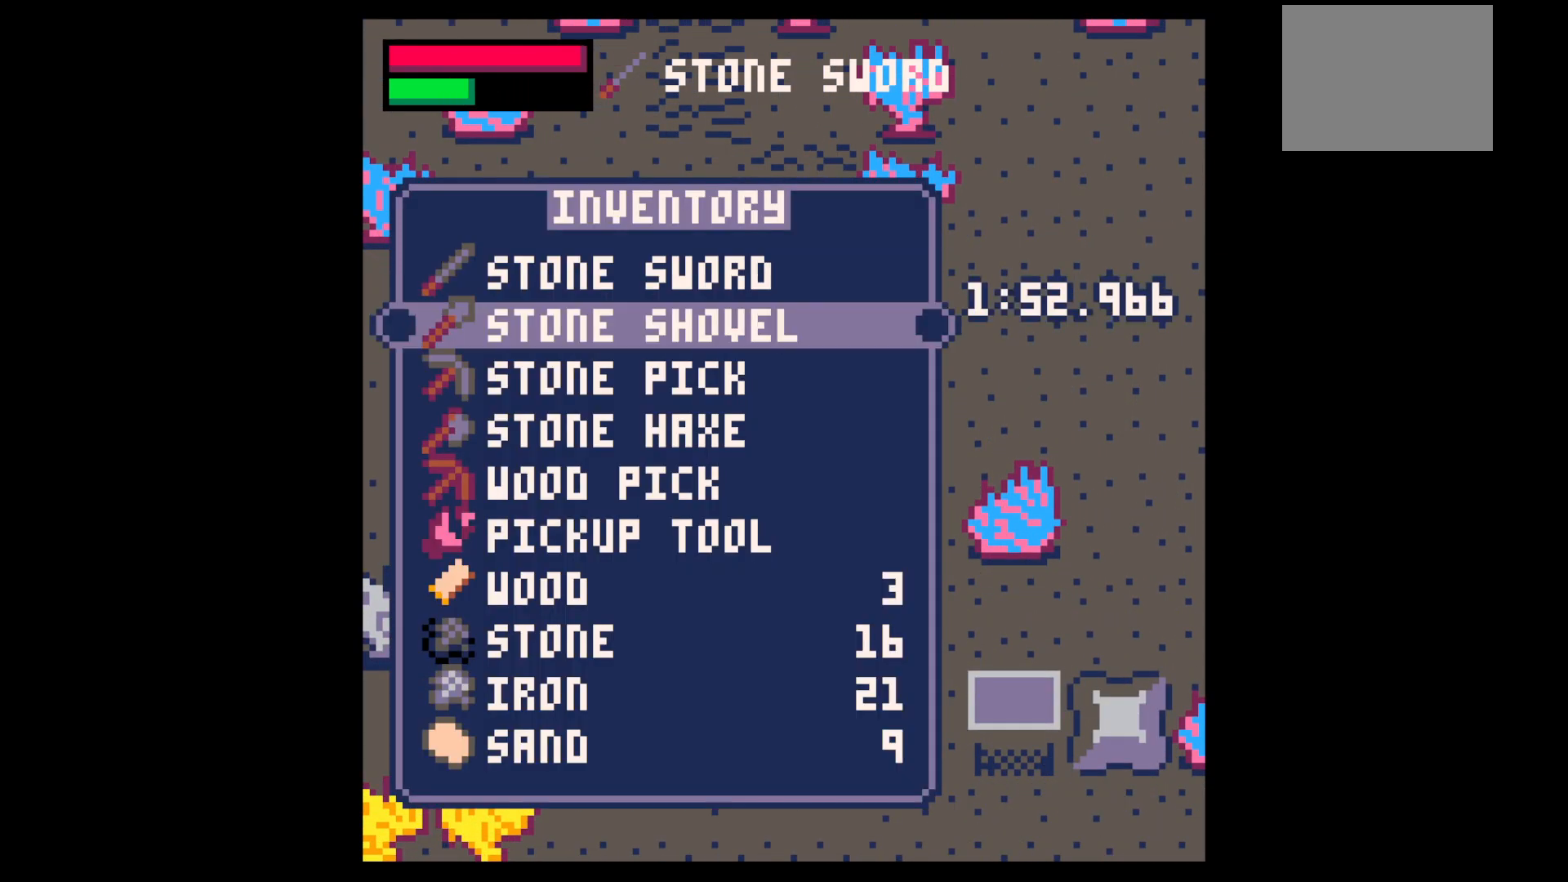
{"keys": ["down", "x"], "events": [[33, "down", "up"], [33, "z", "up"], [83, "down", "down"], [183, "down", "up"], [183, "x", "down"], [217, "down", "down"], [267, "x", "up"], [317, "right", "down"], [367, "right", "up"], [367, "x", "down"]]}
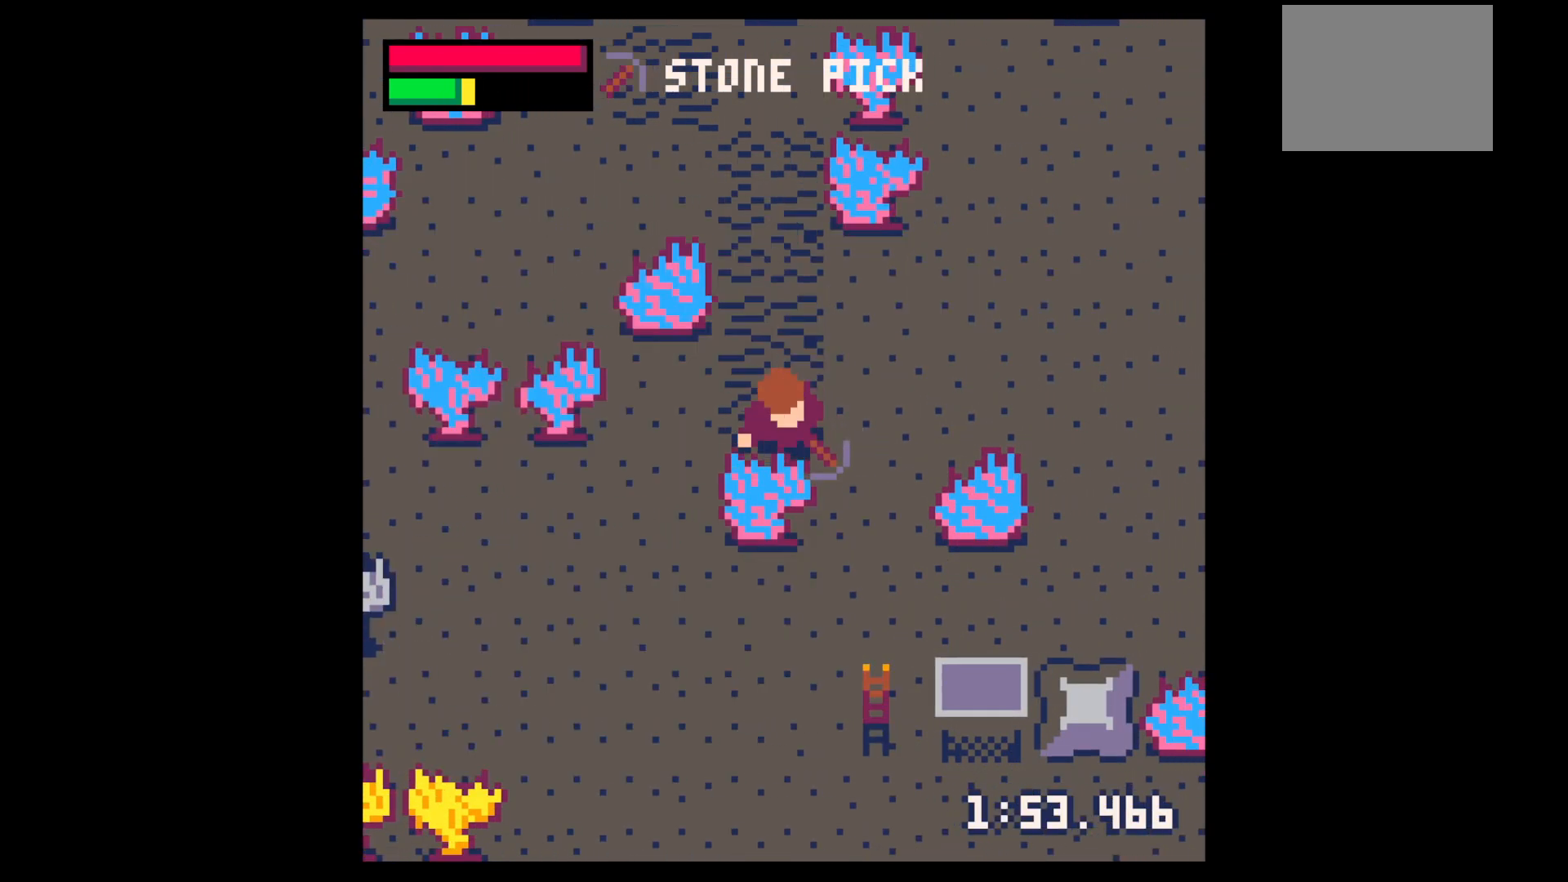
{"keys": ["x"], "events": [[383, "down", "up"]]}
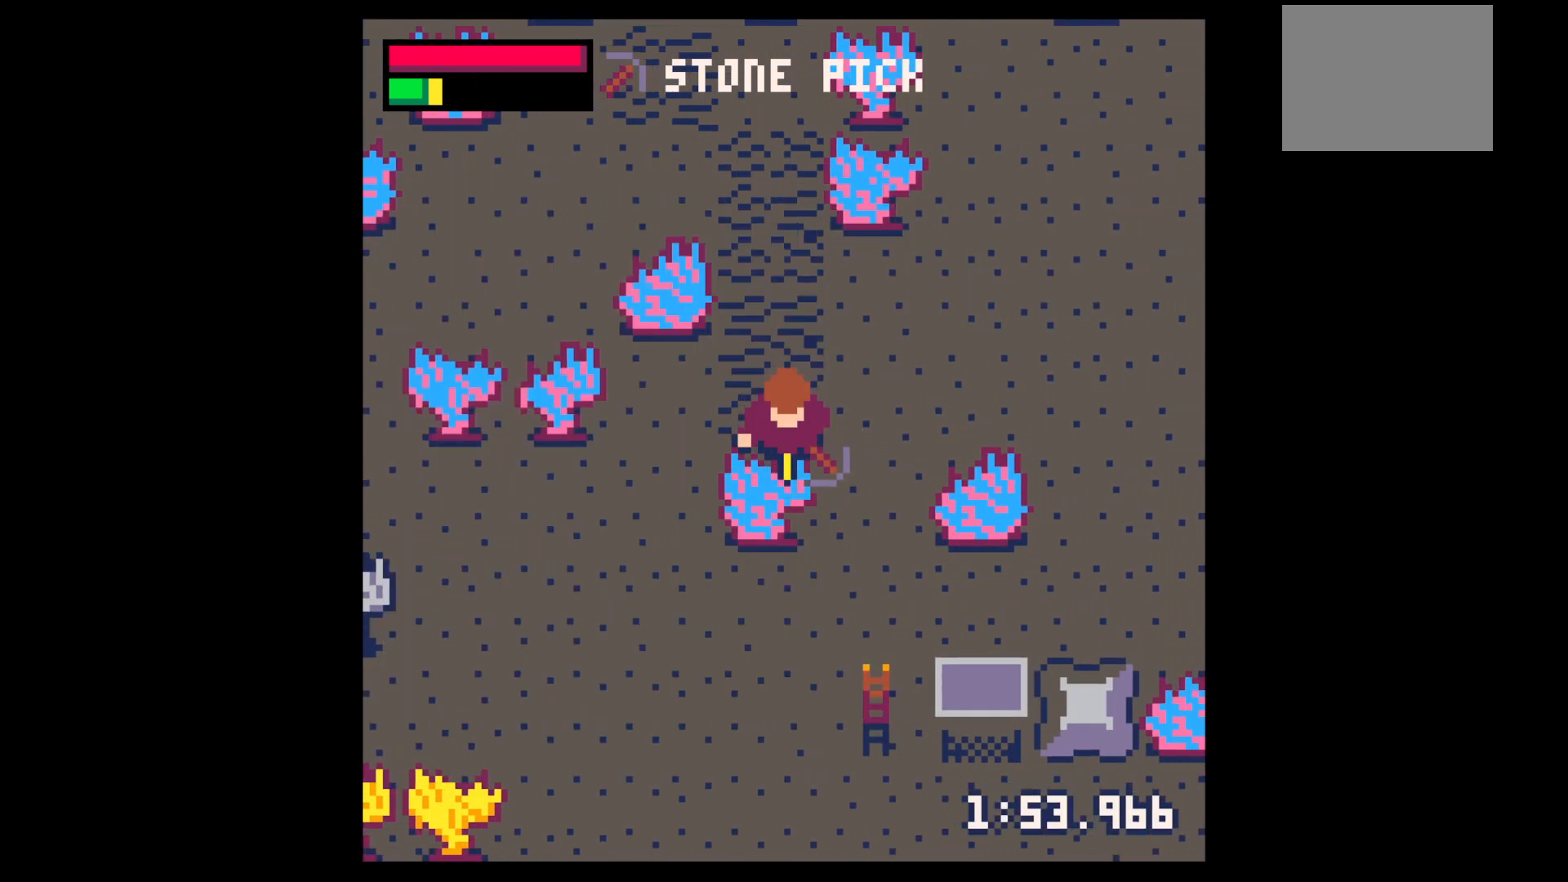
{"keys": ["x"], "events": []}
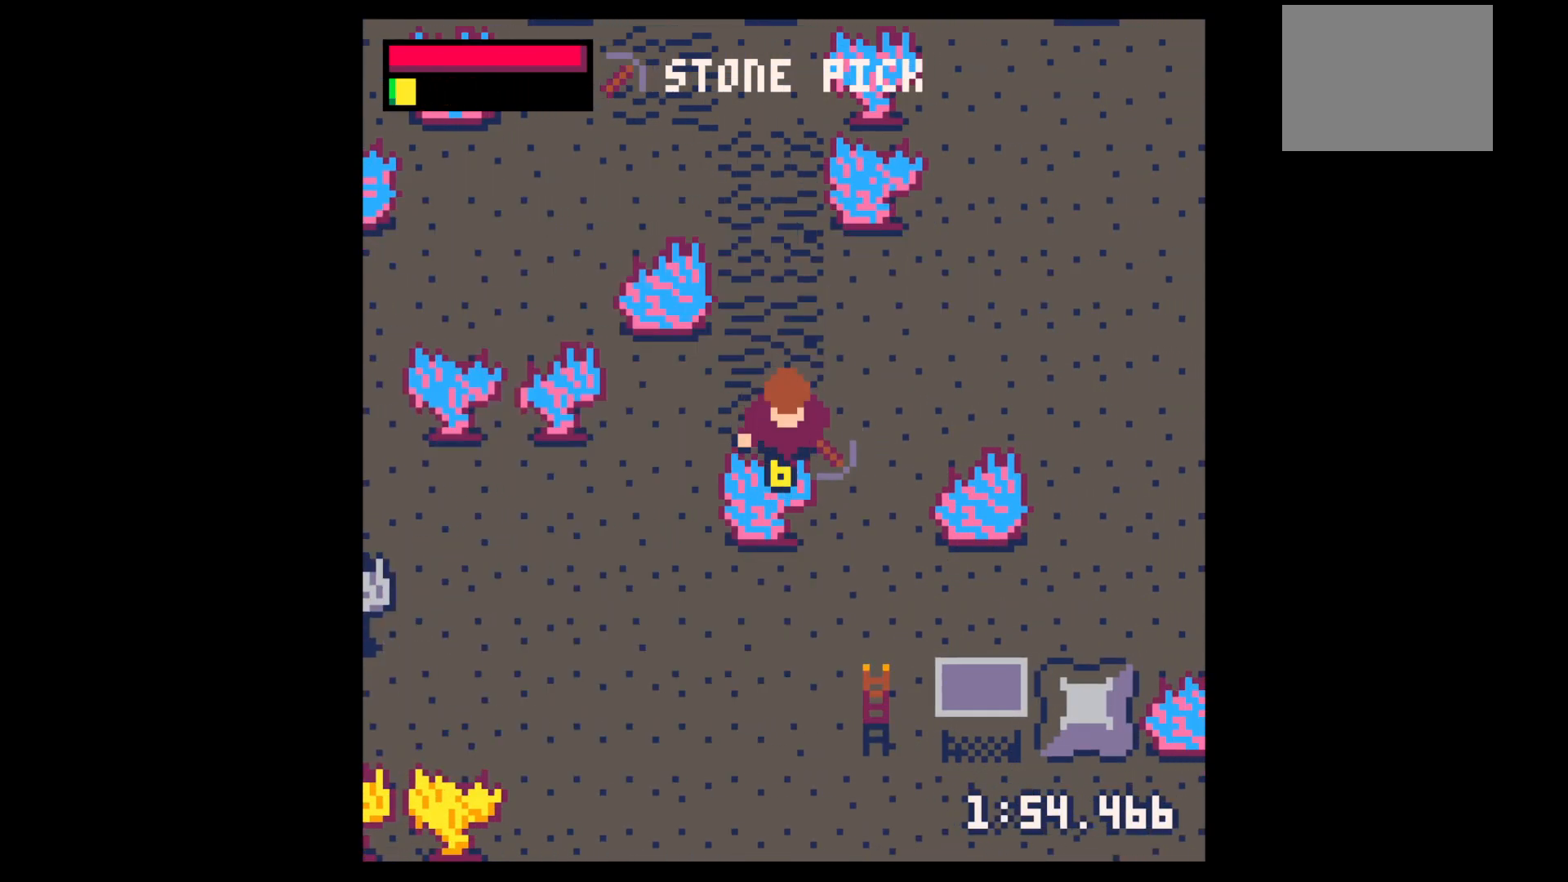
{"keys": ["down", "right"], "events": [[267, "down", "down"], [267, "right", "down"], [267, "x", "up"]]}
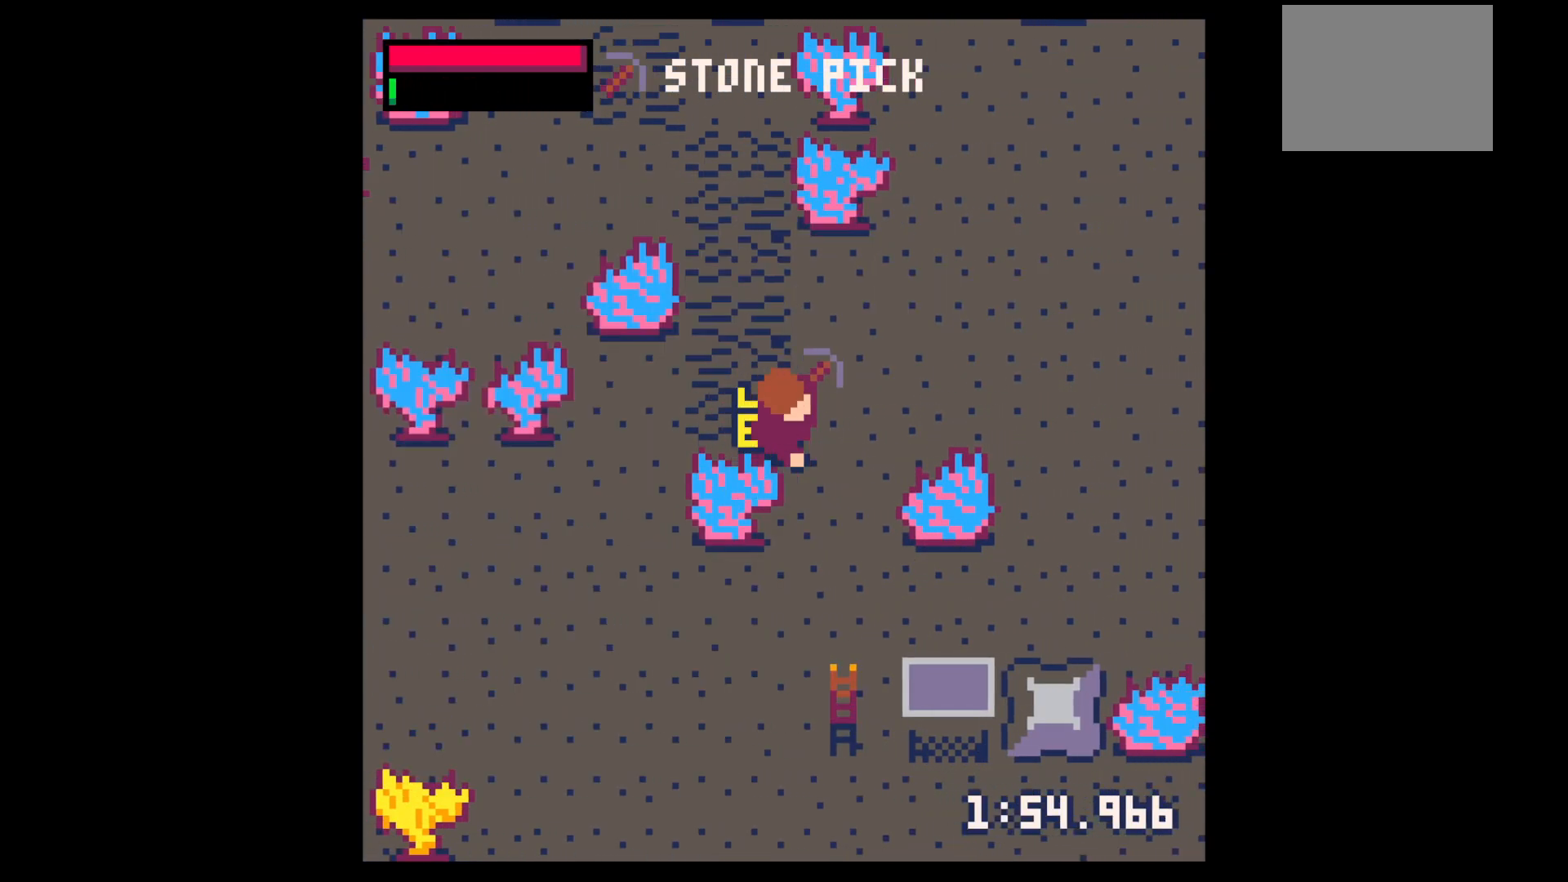
{"keys": ["down"], "events": [[100, "right", "up"], [233, "right", "down"], [283, "right", "up"], [383, "right", "down"], [483, "right", "up"]]}
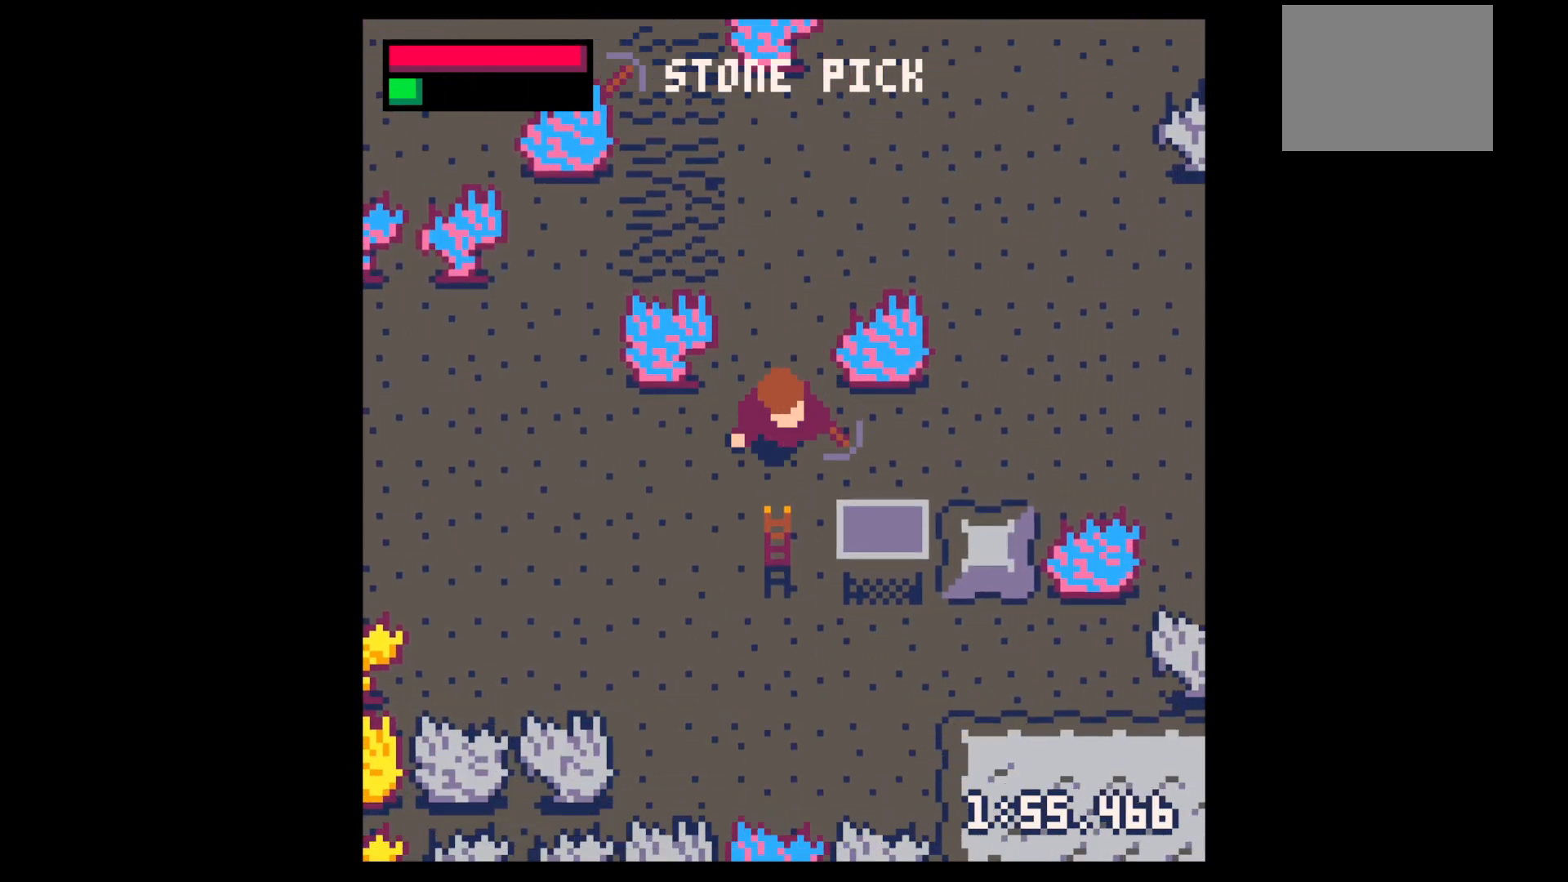
{"keys": ["up"], "events": [[250, "down", "up"], [250, "right", "down"], [350, "up", "down"], [400, "right", "up"]]}
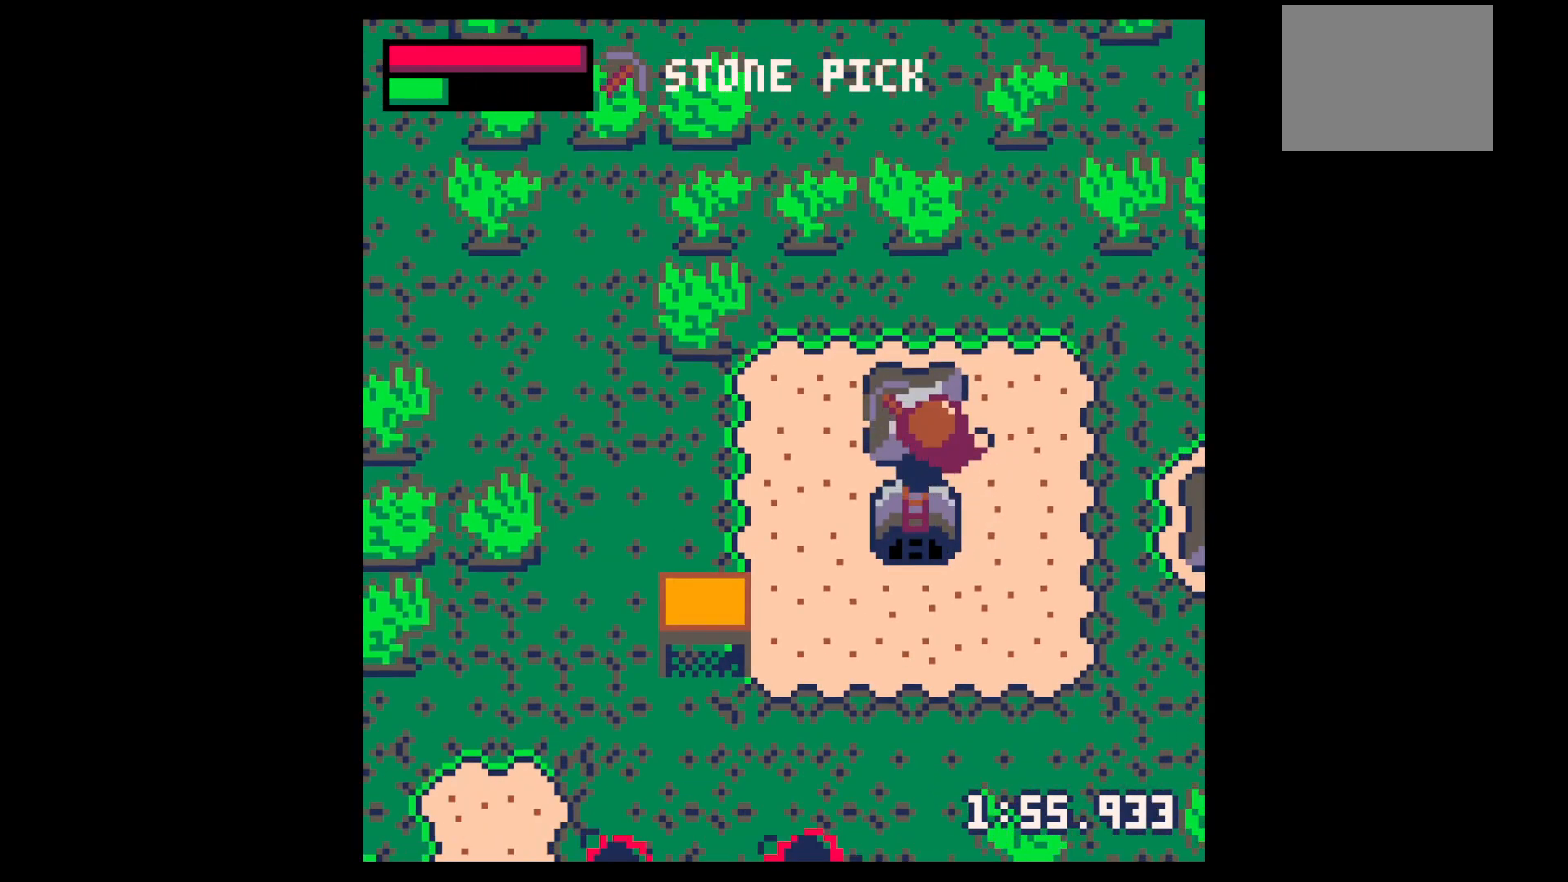
{"keys": ["down"], "events": [[33, "right", "down"], [400, "left", "down"], [400, "right", "up"], [400, "up", "up"], [500, "down", "down"], [500, "left", "up"]]}
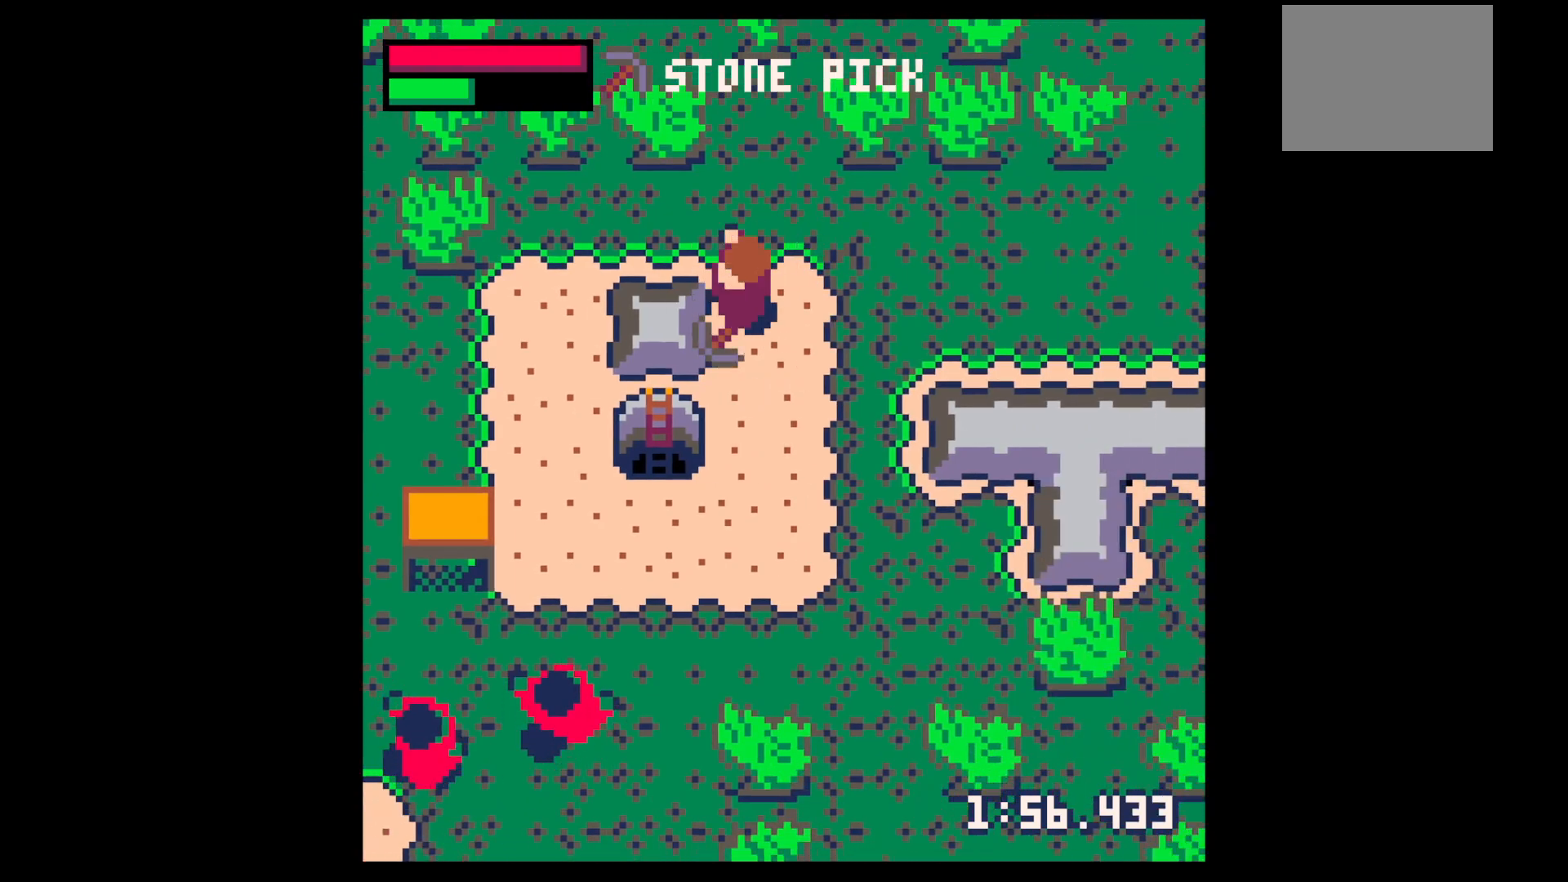
{"keys": [], "events": [[300, "down", "up"], [300, "z", "down"], [383, "down", "down"], [433, "down", "up"], [433, "z", "up"]]}
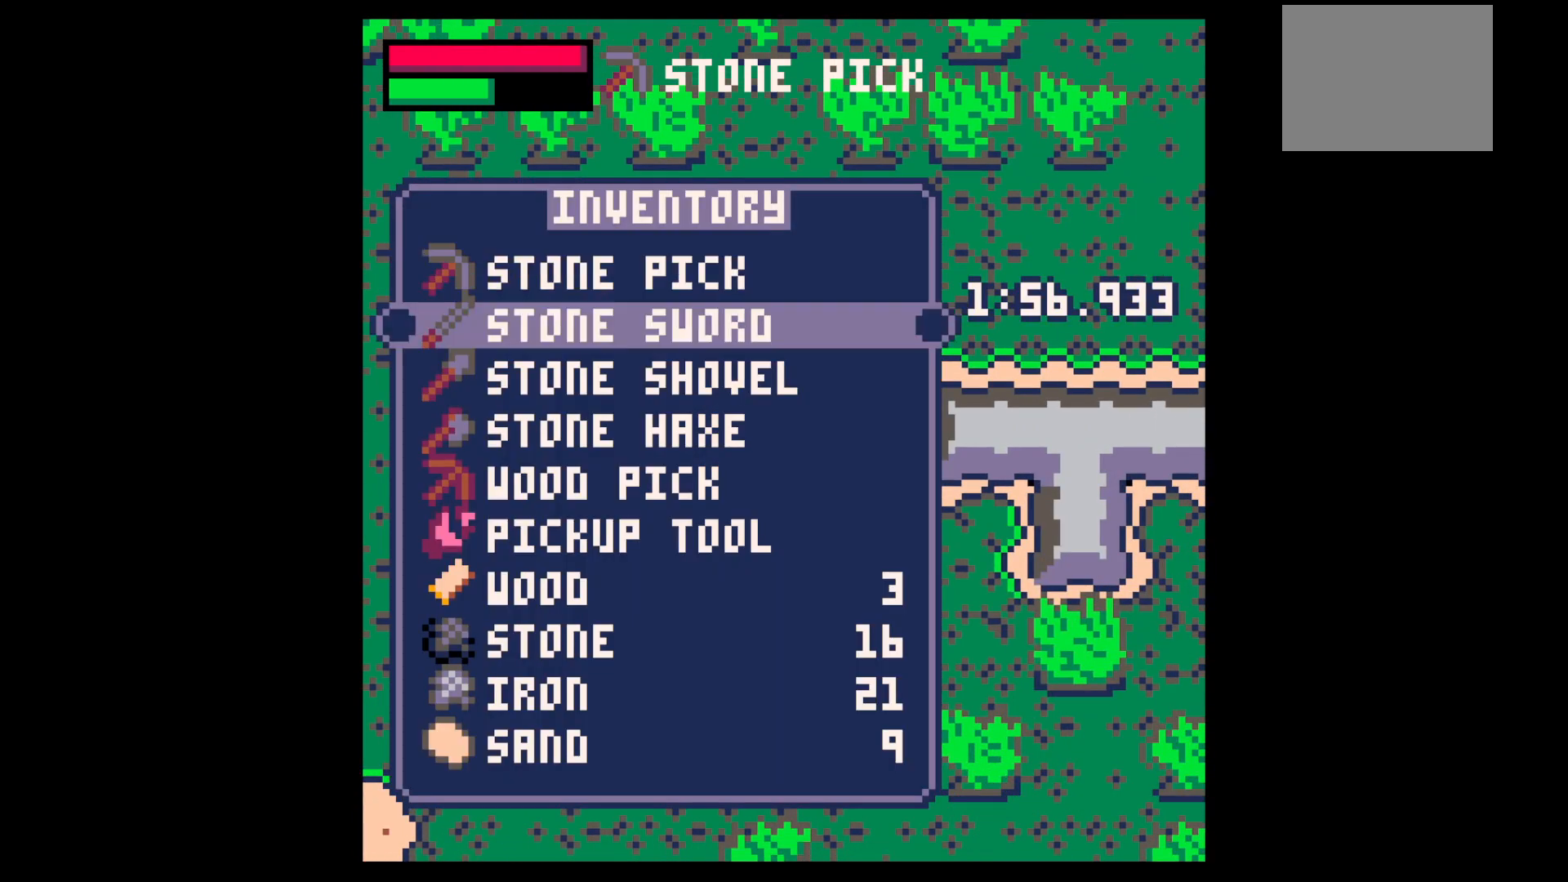
{"keys": ["down", "left"], "events": [[117, "x", "down"], [167, "x", "up"], [350, "down", "down"], [500, "left", "down"]]}
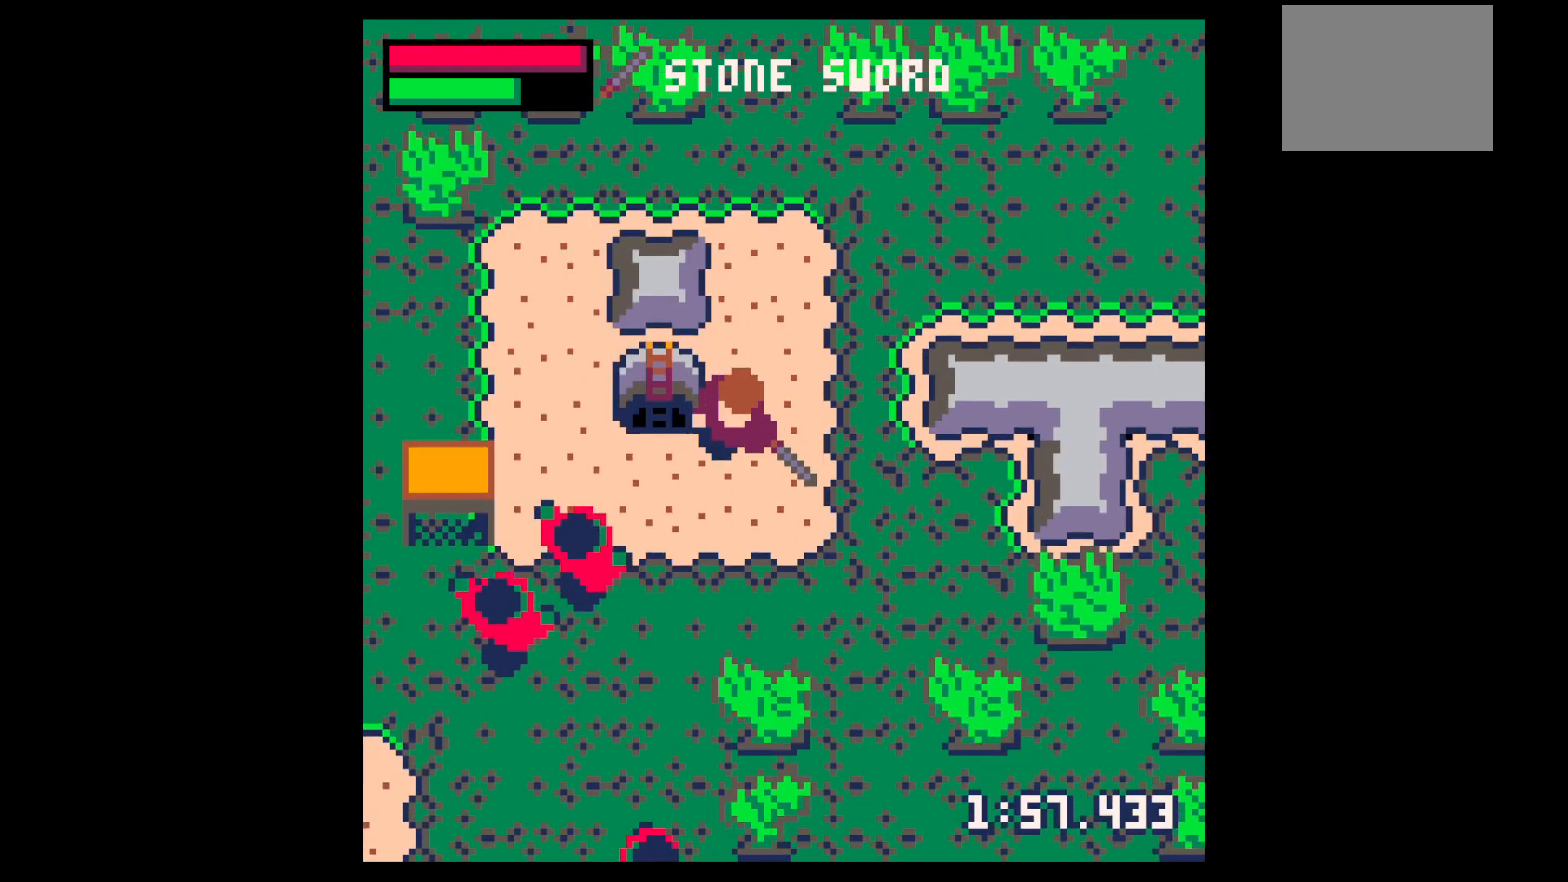
{"keys": ["x"], "events": [[167, "down", "up"], [167, "left", "up"], [267, "x", "down"], [417, "x", "up"], [450, "x", "down"]]}
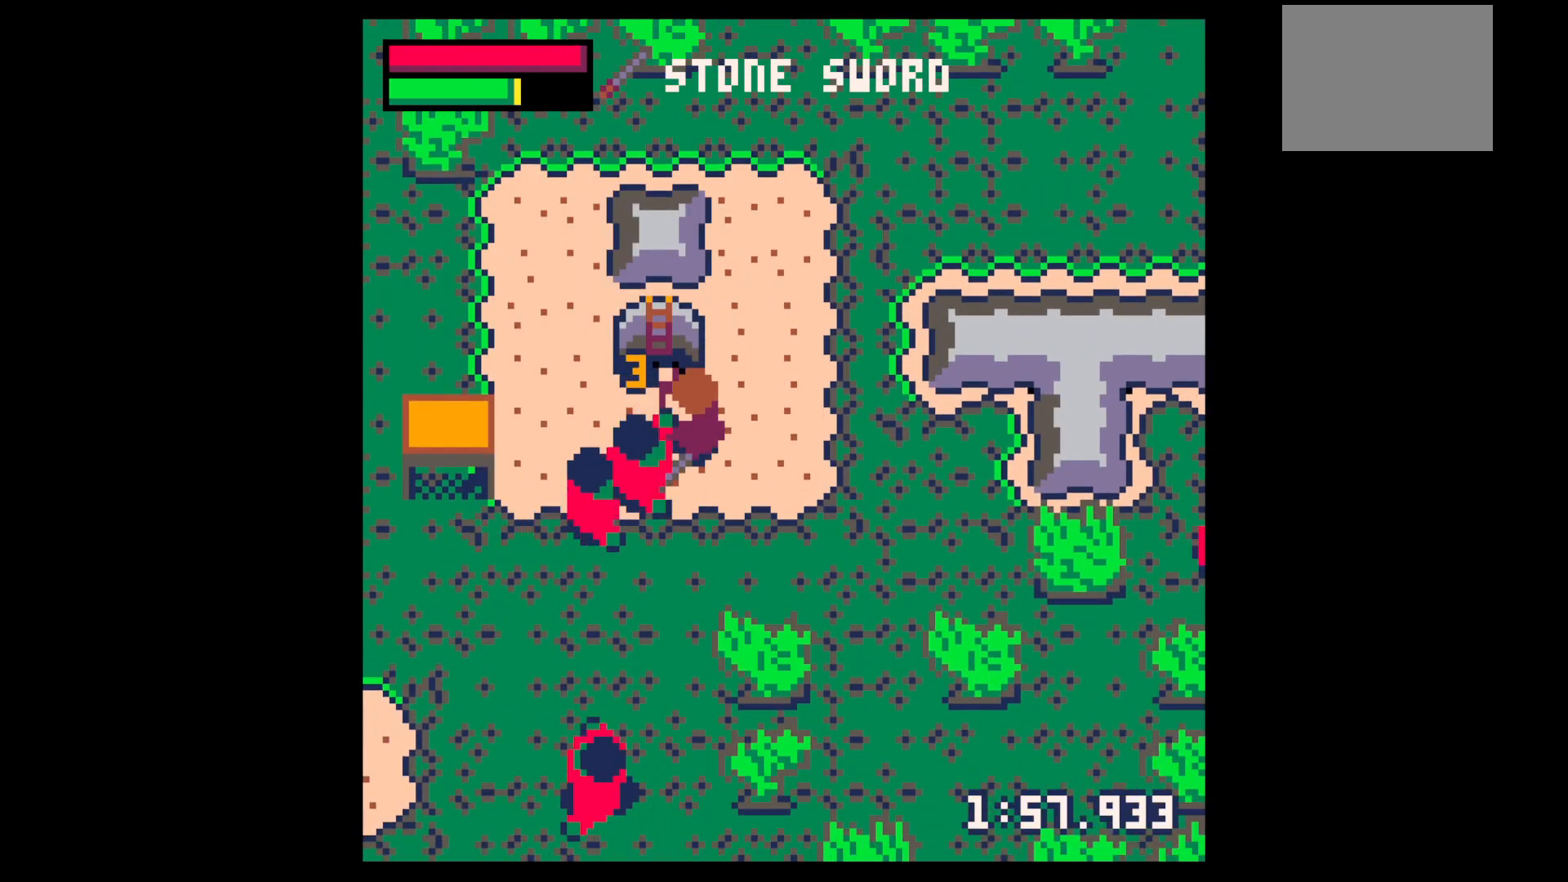
{"keys": ["x"], "events": [[150, "x", "up"], [233, "x", "down"], [383, "x", "up"], [467, "x", "down"]]}
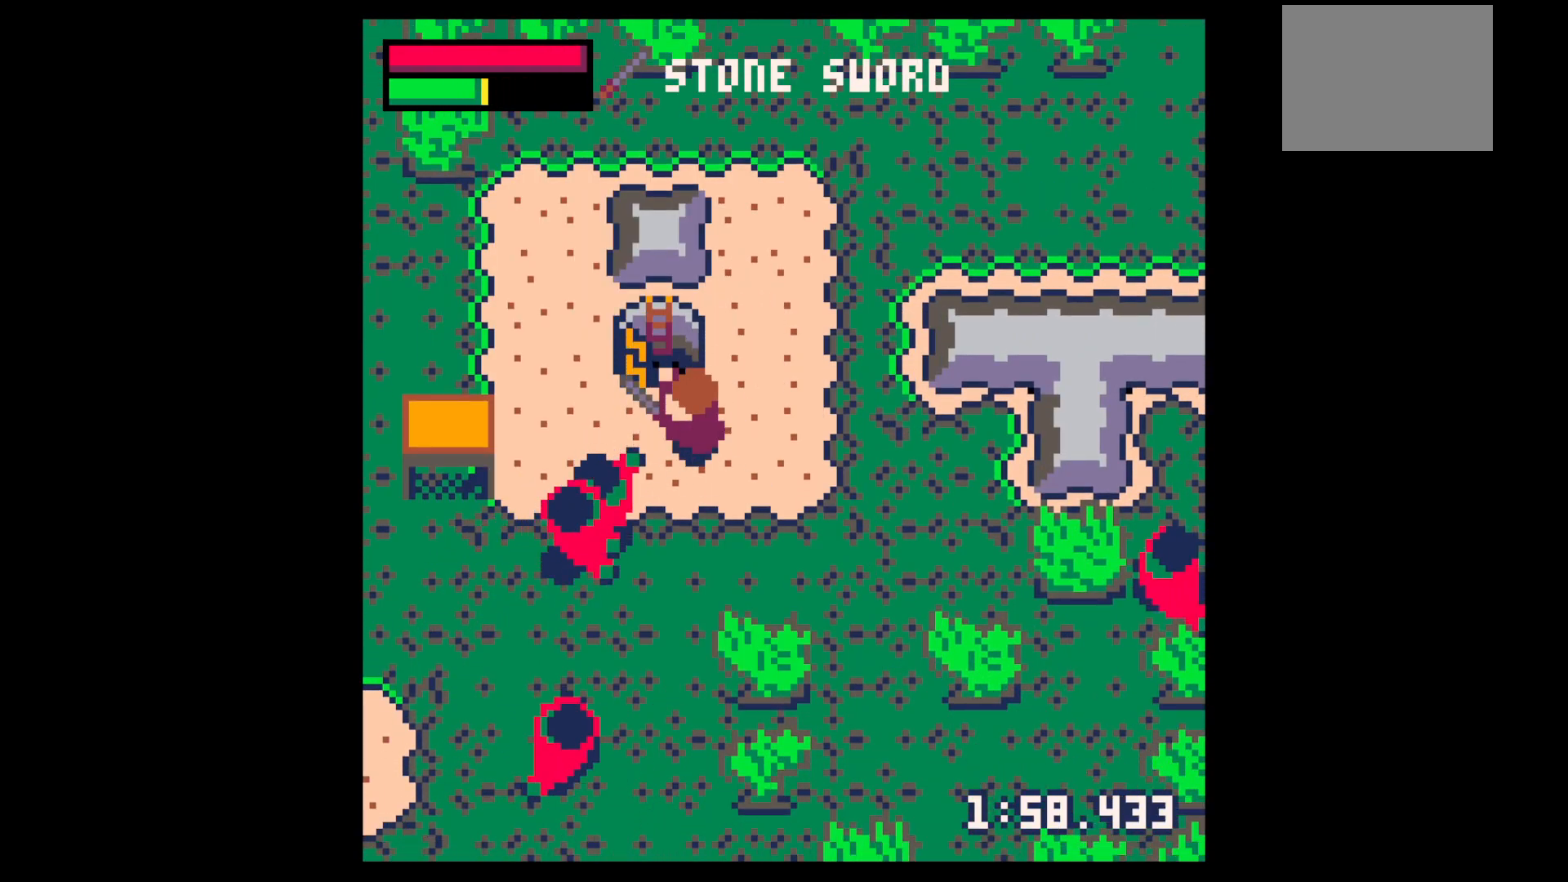
{"keys": [], "events": [[167, "x", "up"], [217, "down", "down"], [217, "left", "down"], [300, "down", "up"], [300, "left", "up"], [300, "x", "down"], [450, "x", "up"]]}
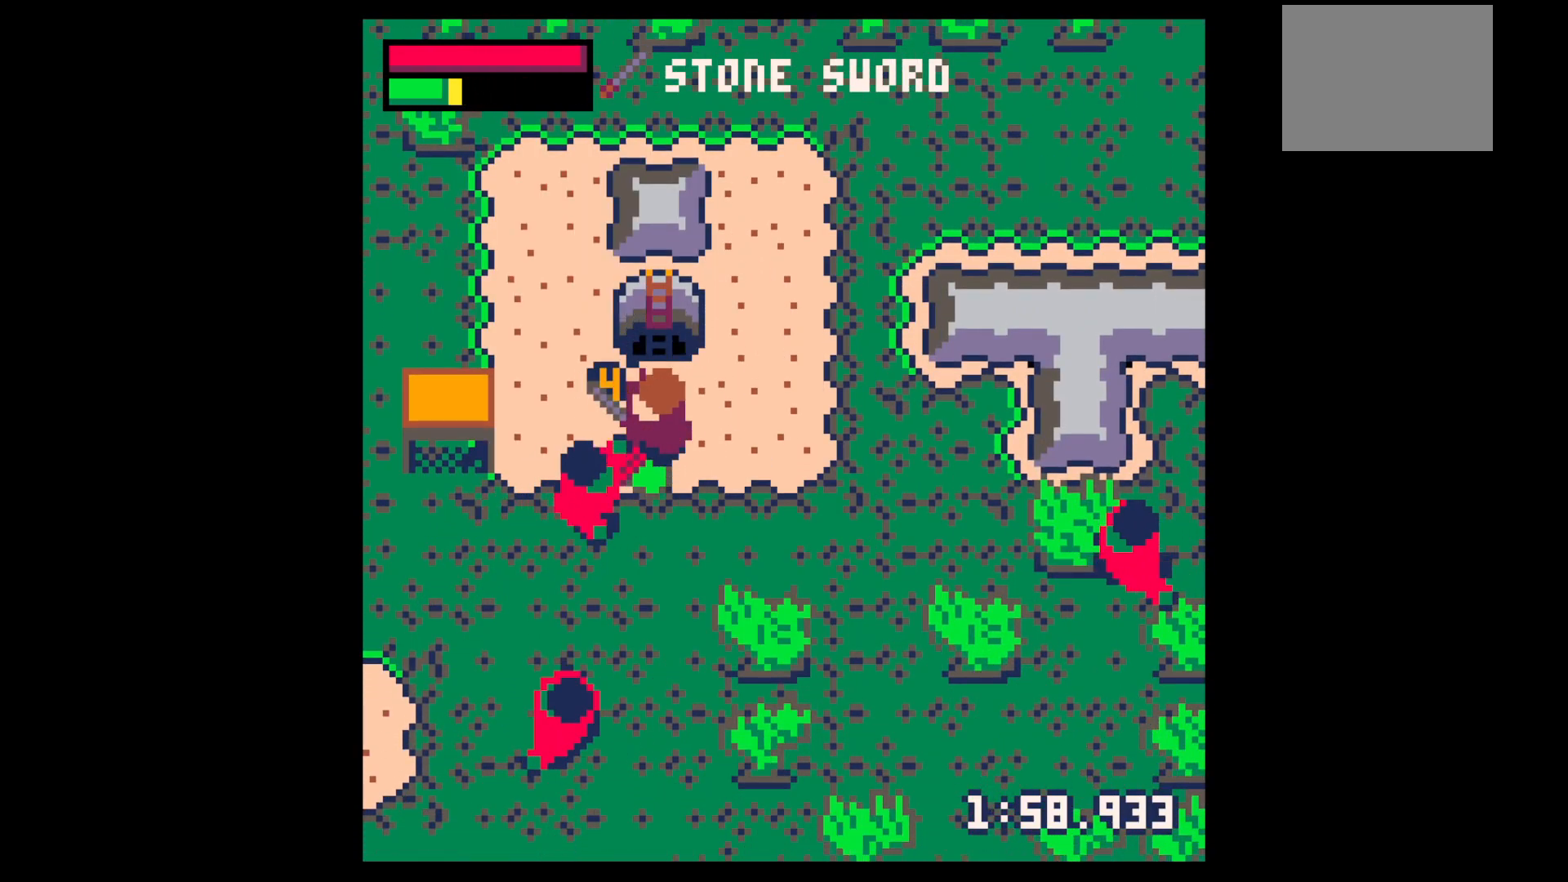
{"keys": ["down", "left"], "events": [[33, "x", "down"], [217, "x", "up"], [367, "down", "down"], [367, "left", "down"]]}
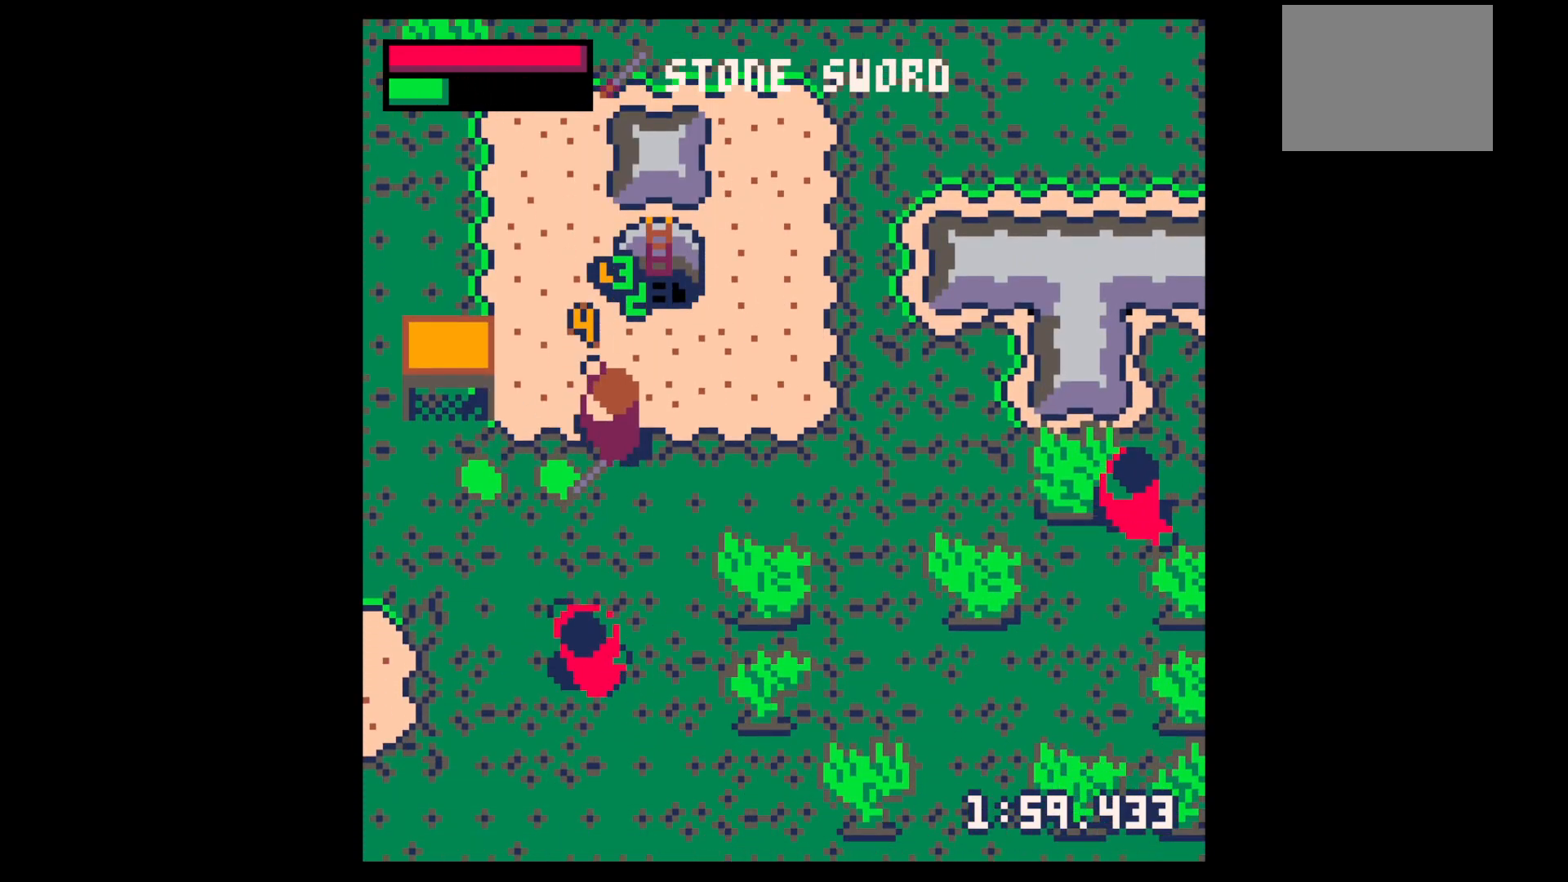
{"keys": ["down", "left"], "events": [[50, "down", "up"], [133, "down", "down"], [283, "down", "up"], [467, "down", "down"]]}
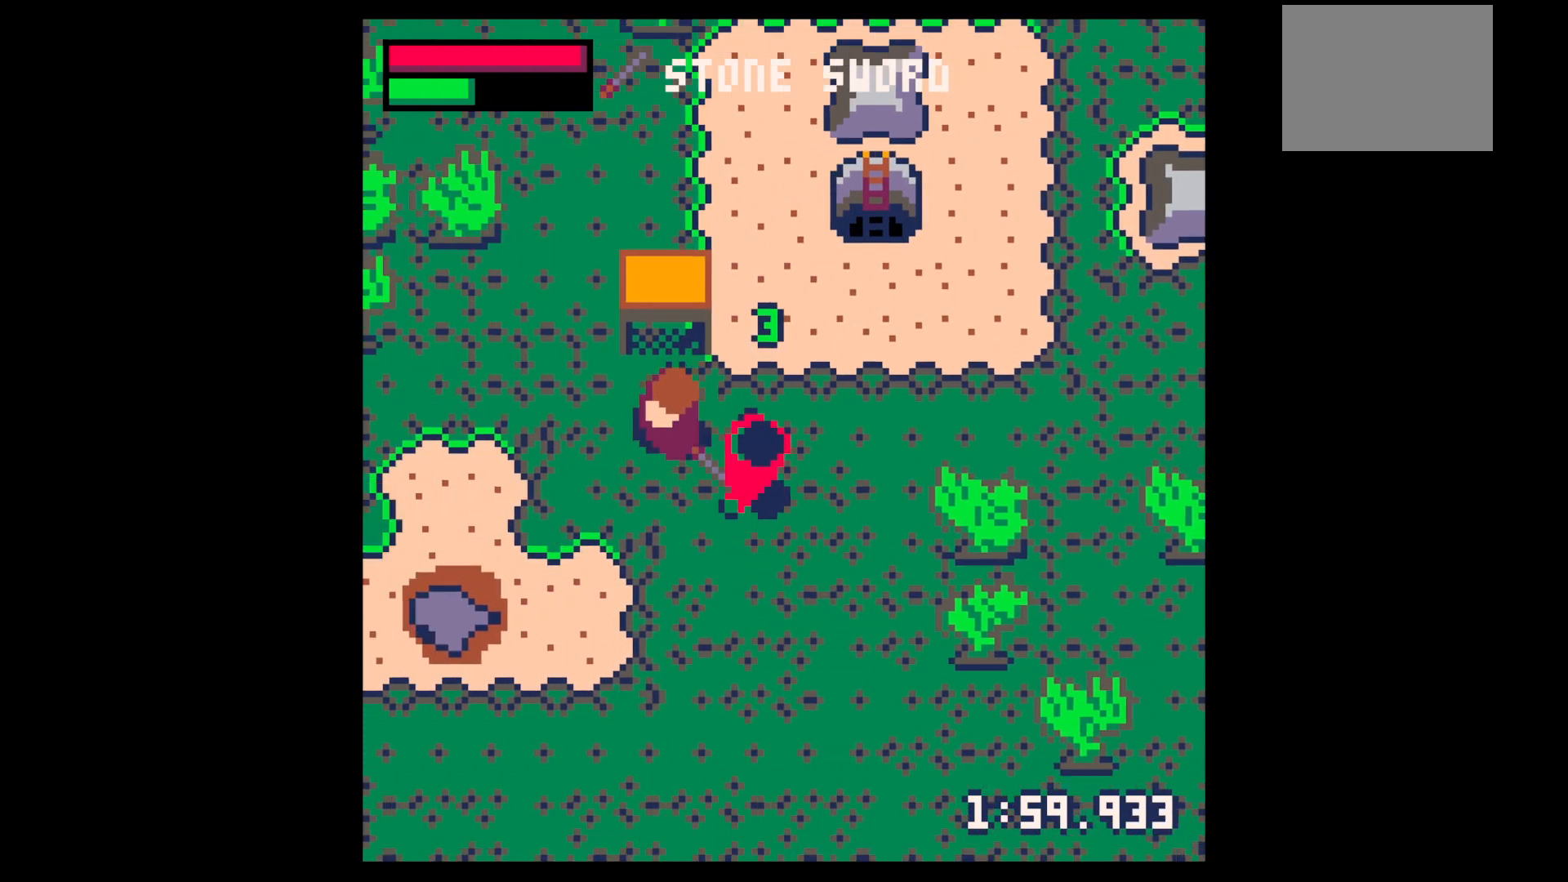
{"keys": ["x"], "events": [[17, "left", "up"], [17, "right", "down"], [100, "down", "up"], [150, "right", "up"], [150, "x", "down"], [250, "x", "up"], [350, "down", "down"], [350, "right", "down"], [383, "x", "down"], [433, "down", "up"], [433, "right", "up"]]}
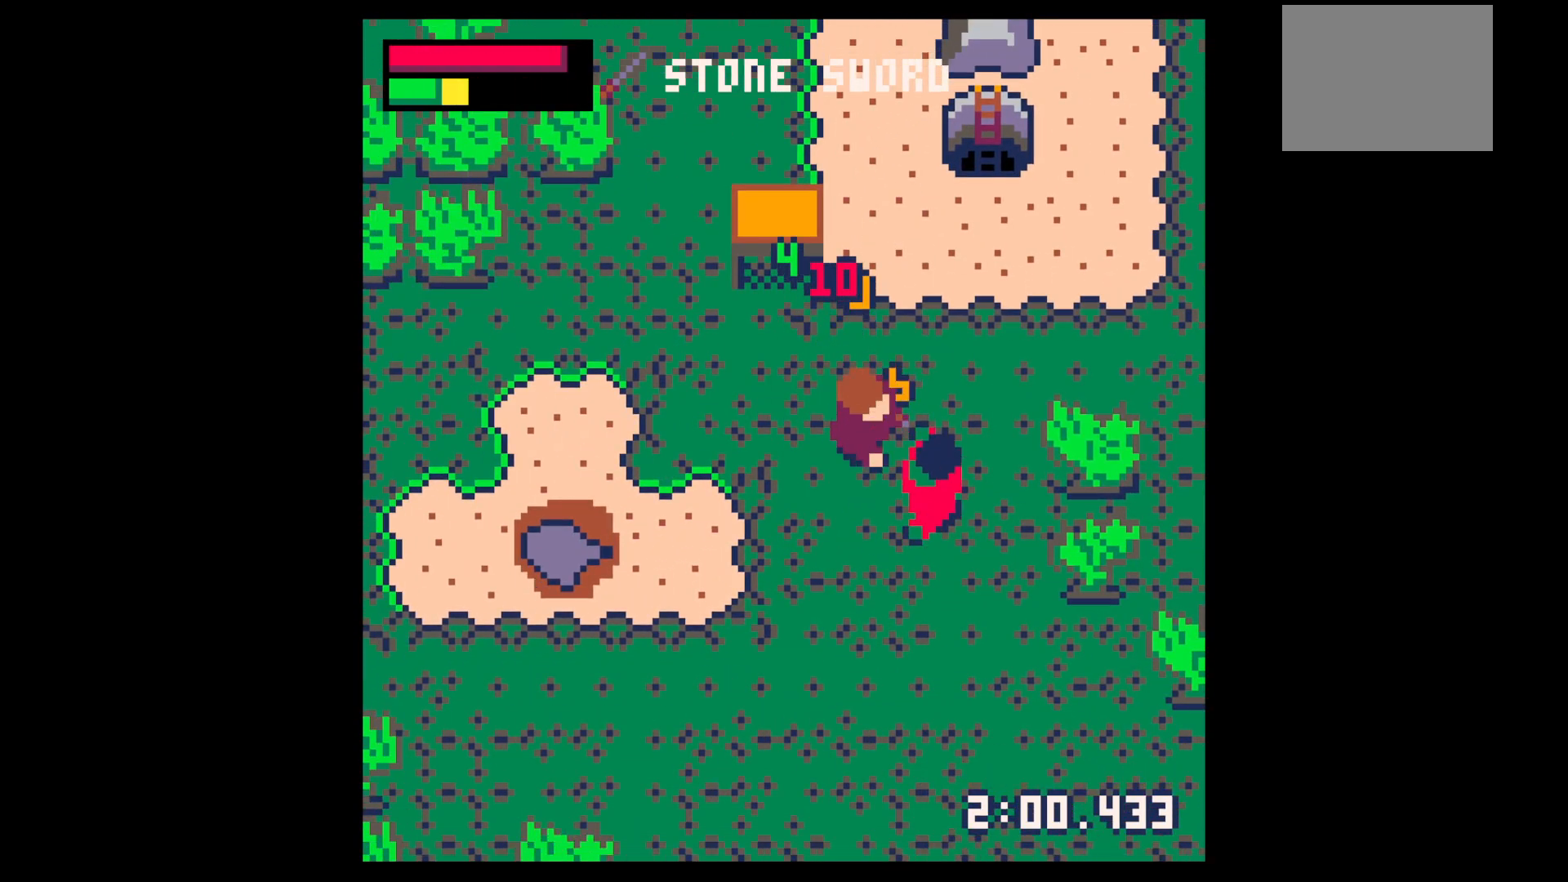
{"keys": ["down", "right"], "events": [[33, "down", "down"], [83, "right", "down"], [83, "x", "up"], [133, "down", "up"], [133, "right", "up"], [233, "down", "down"], [233, "right", "down"], [233, "x", "down"], [317, "down", "up"], [317, "right", "up"], [367, "x", "up"], [417, "down", "down"], [417, "right", "down"]]}